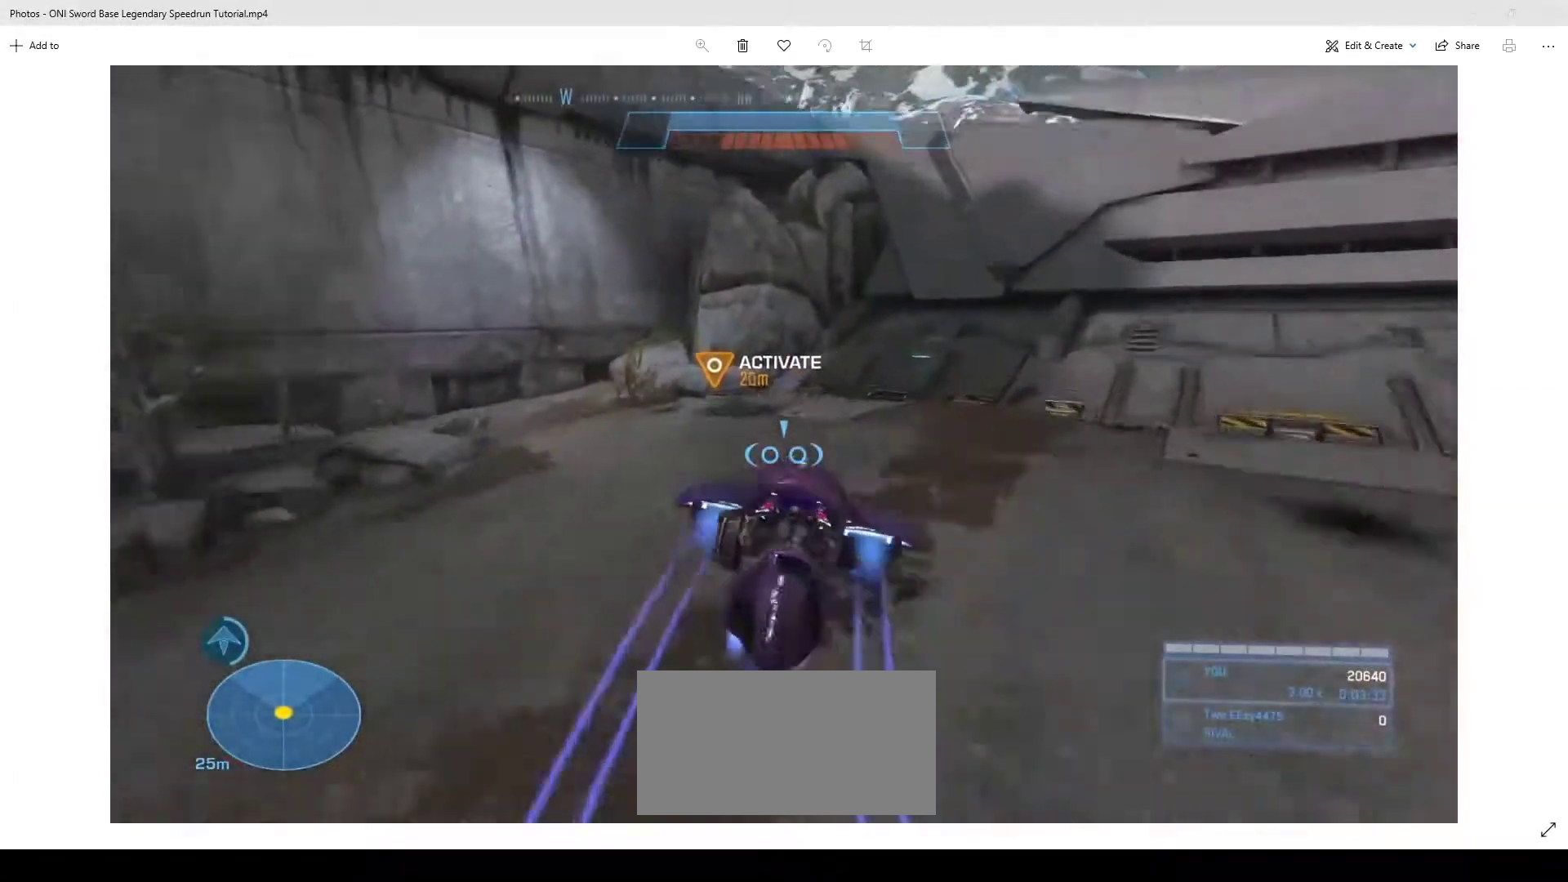
Gameplay with keyboard and mouse; each line is a JSON object with the keys and mouse buttons held at the frame after it. "events" lists presses ("down") and releases ("up") of "1", "2", "3", "4", "a", "ctrl", "d", "e", "f", "q", "r", "s", "shift", "space", "w", "mouse_left", "mouse_wheel" and "mouse_right" between this image and that frame as [ms after this image, input, new state], when the widget could be followed in between. "mouse_left", "mouse_wheel", "mouse_right" = the "left", "wheel", "right" buttons of the "mouse" list. No other keys are recorded. "wheel" means that the mouse wheel is clicked or scrolled. Not read: mouse_move.
{"keys": [], "mouse": [], "events": [[100, "w", "up"], [300, "e", "up"]]}
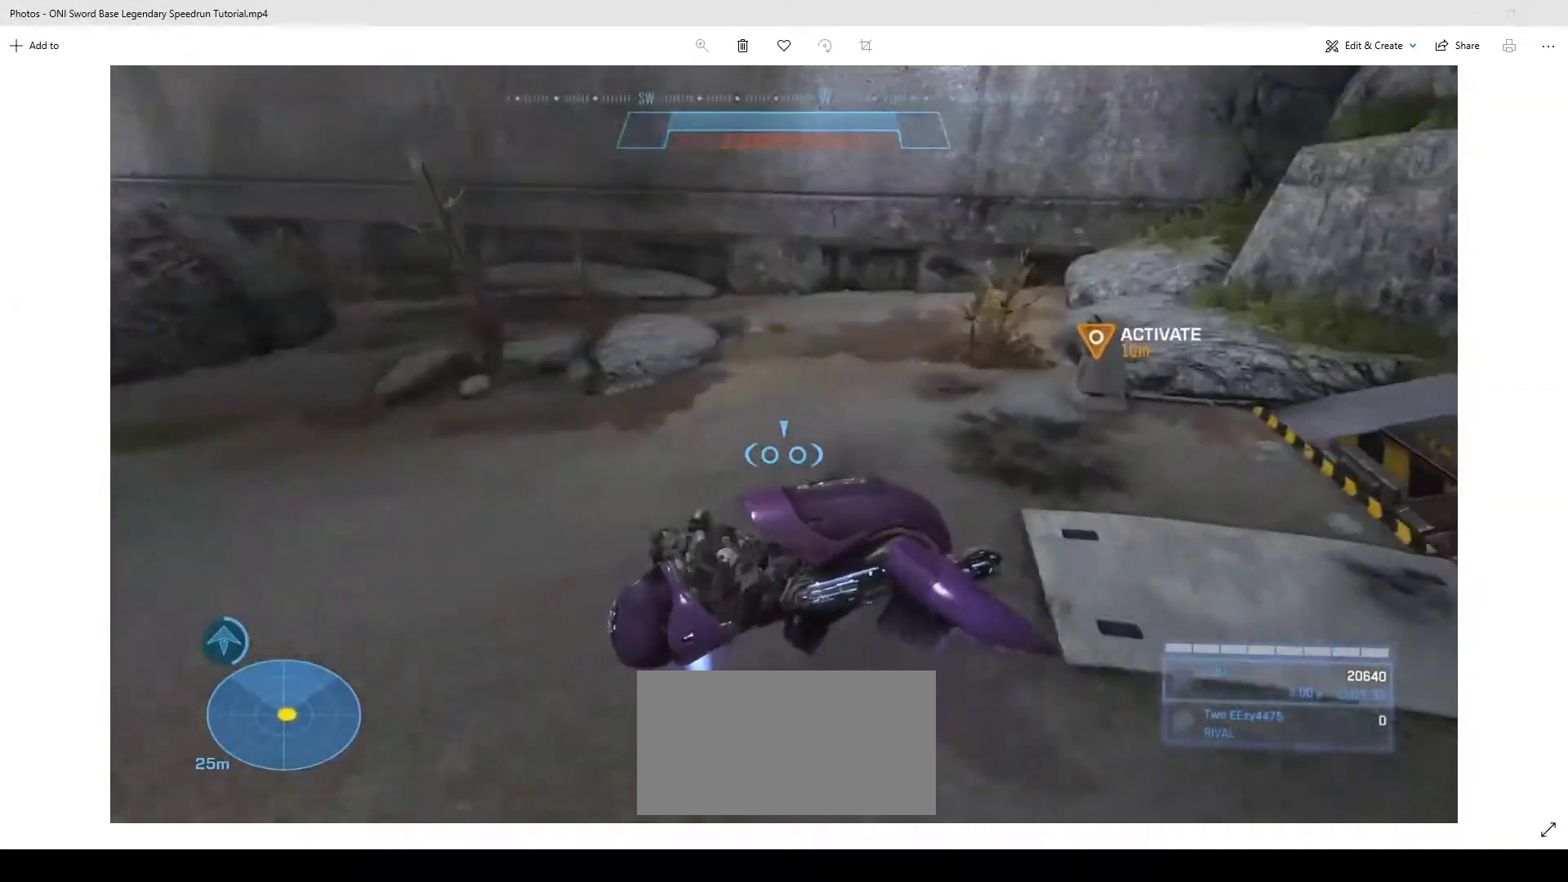
{"keys": ["a", "w"], "mouse": [], "events": [[33, "w", "down"], [100, "a", "down"]]}
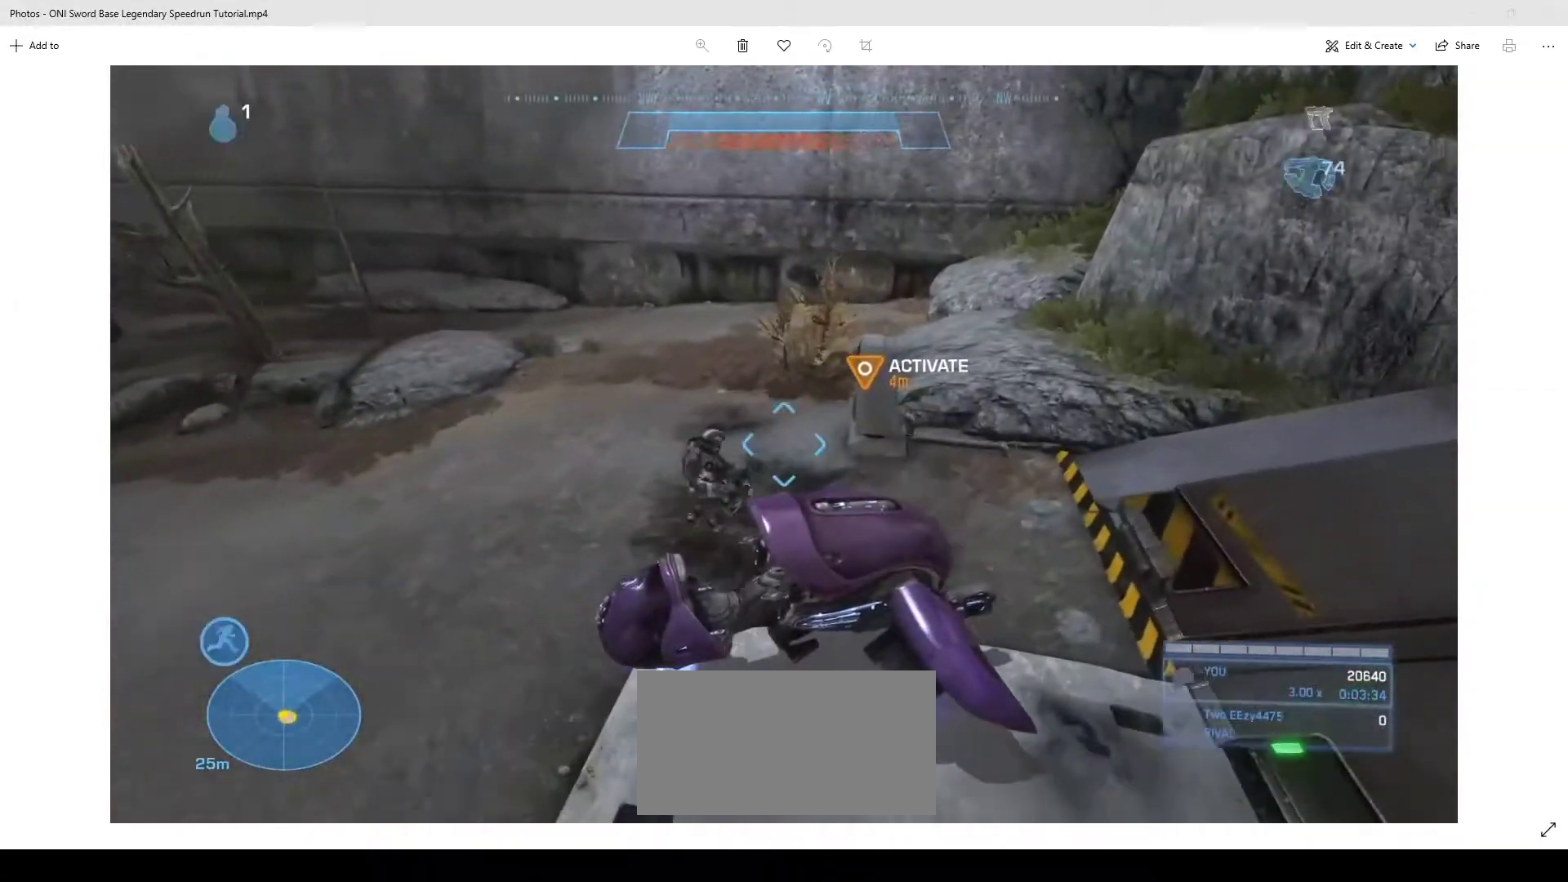
{"keys": ["a", "w"], "mouse": [], "events": [[200, "f", "down"], [267, "f", "up"]]}
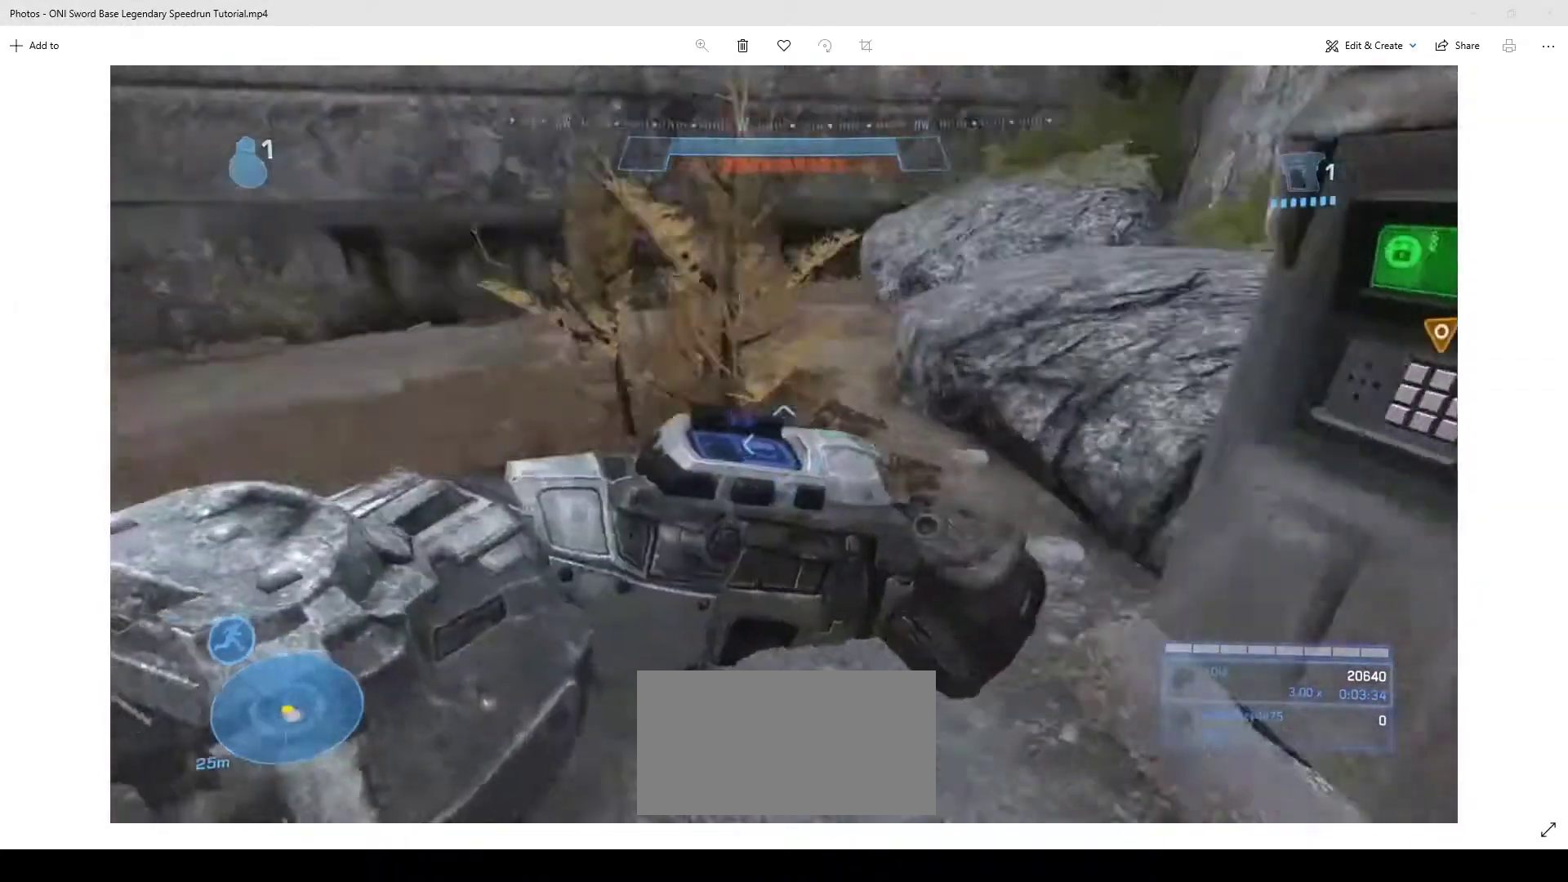
{"keys": ["w"], "mouse": [], "events": [[33, "a", "up"], [33, "e", "down"], [67, "w", "up"], [400, "w", "down"], [467, "e", "up"]]}
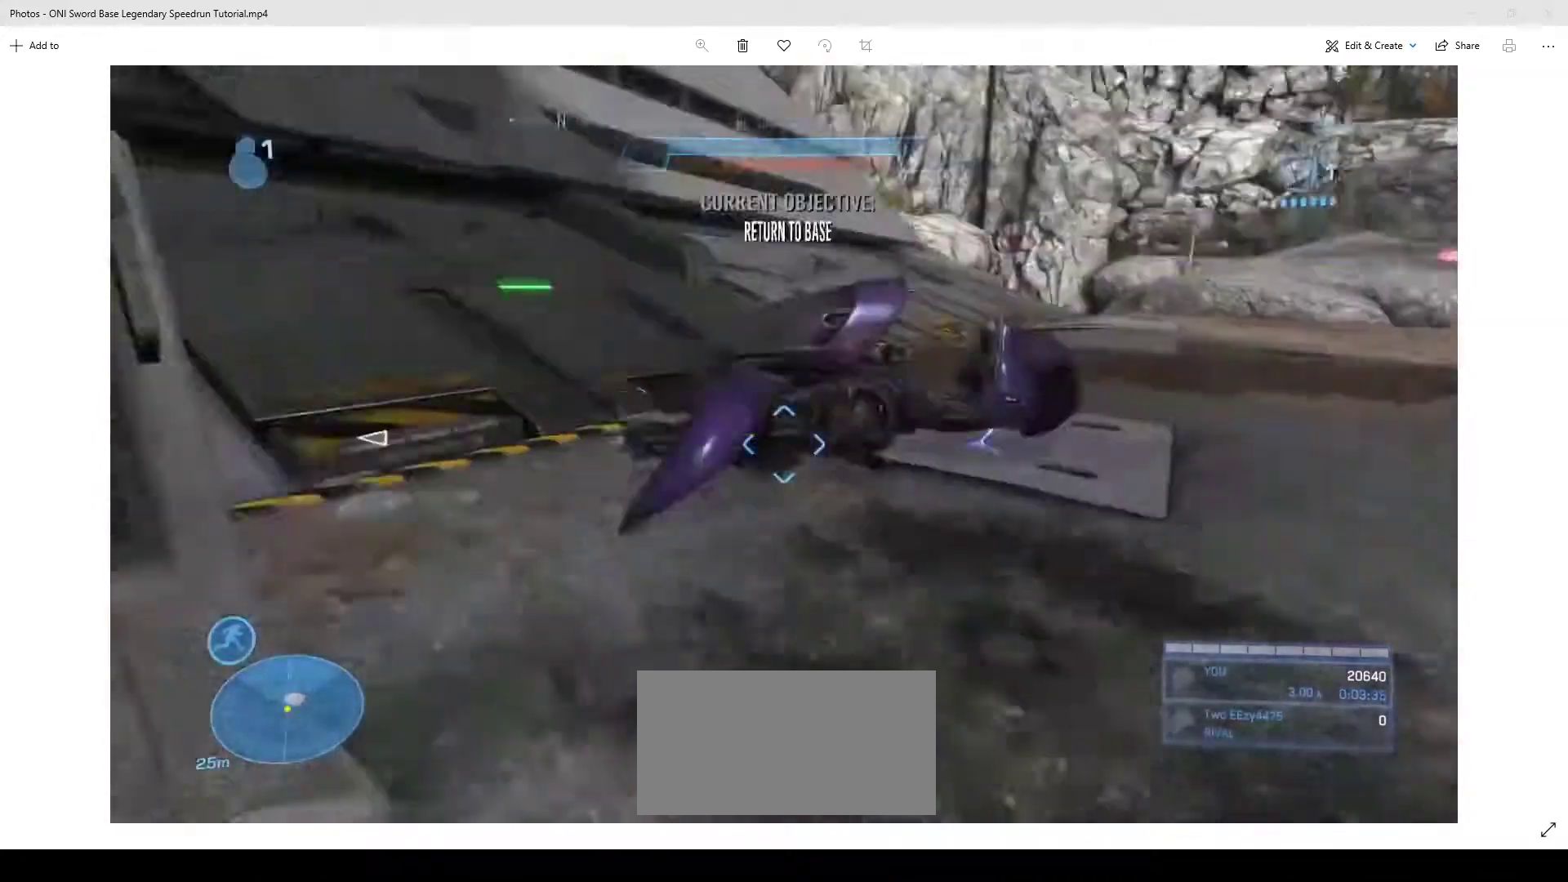
{"keys": ["a", "f", "w"], "mouse": [], "events": [[367, "a", "down"], [367, "f", "down"]]}
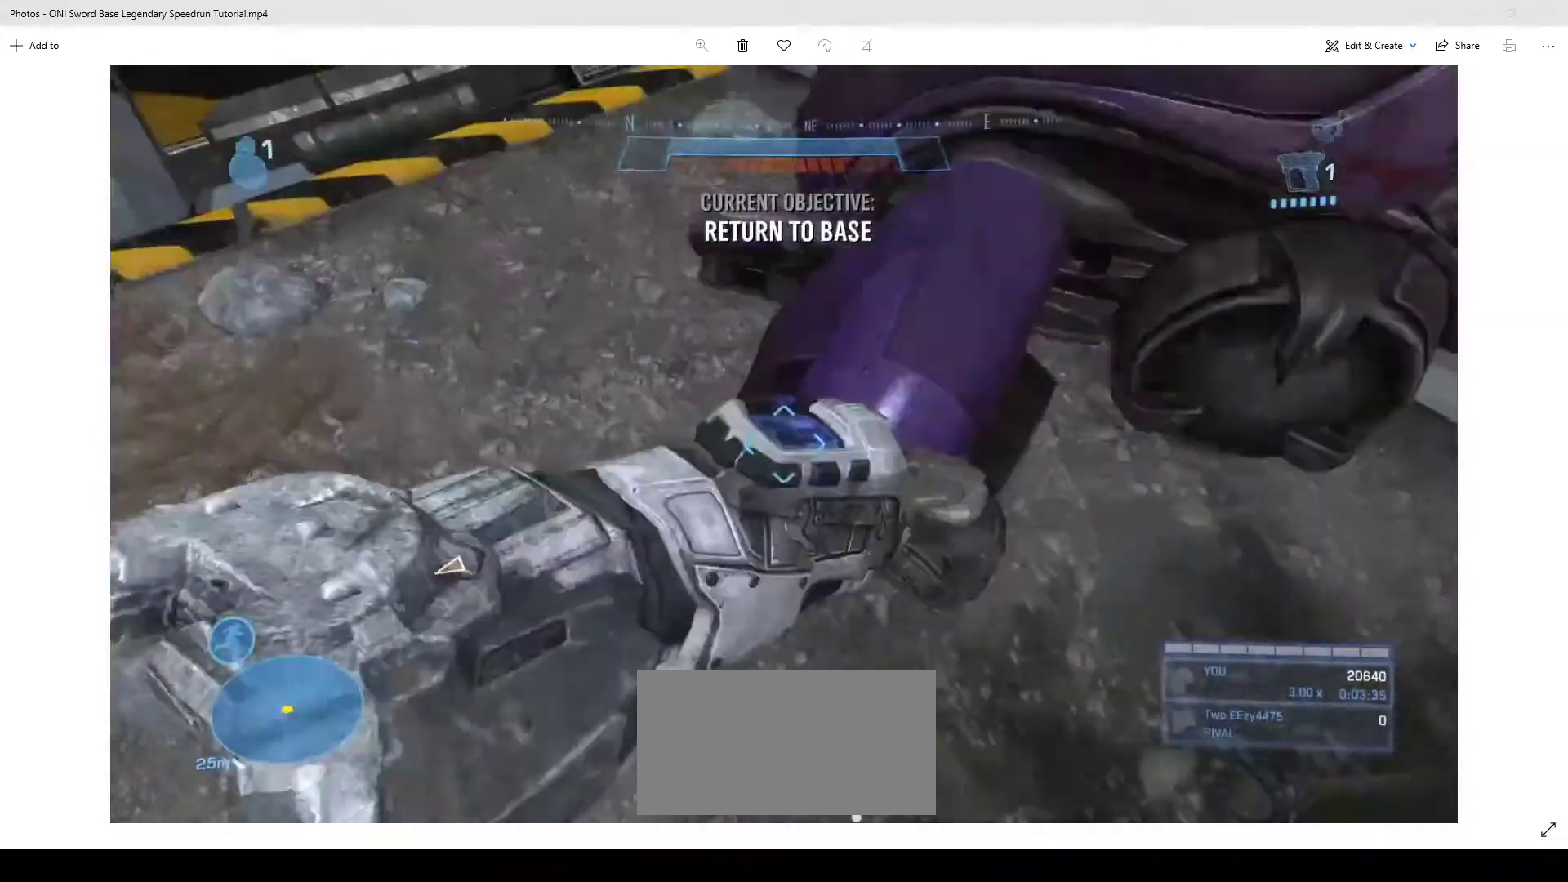
{"keys": ["a", "w"], "mouse": [], "events": [[67, "f", "up"], [133, "w", "up"], [217, "w", "down"], [367, "w", "up"], [467, "w", "down"]]}
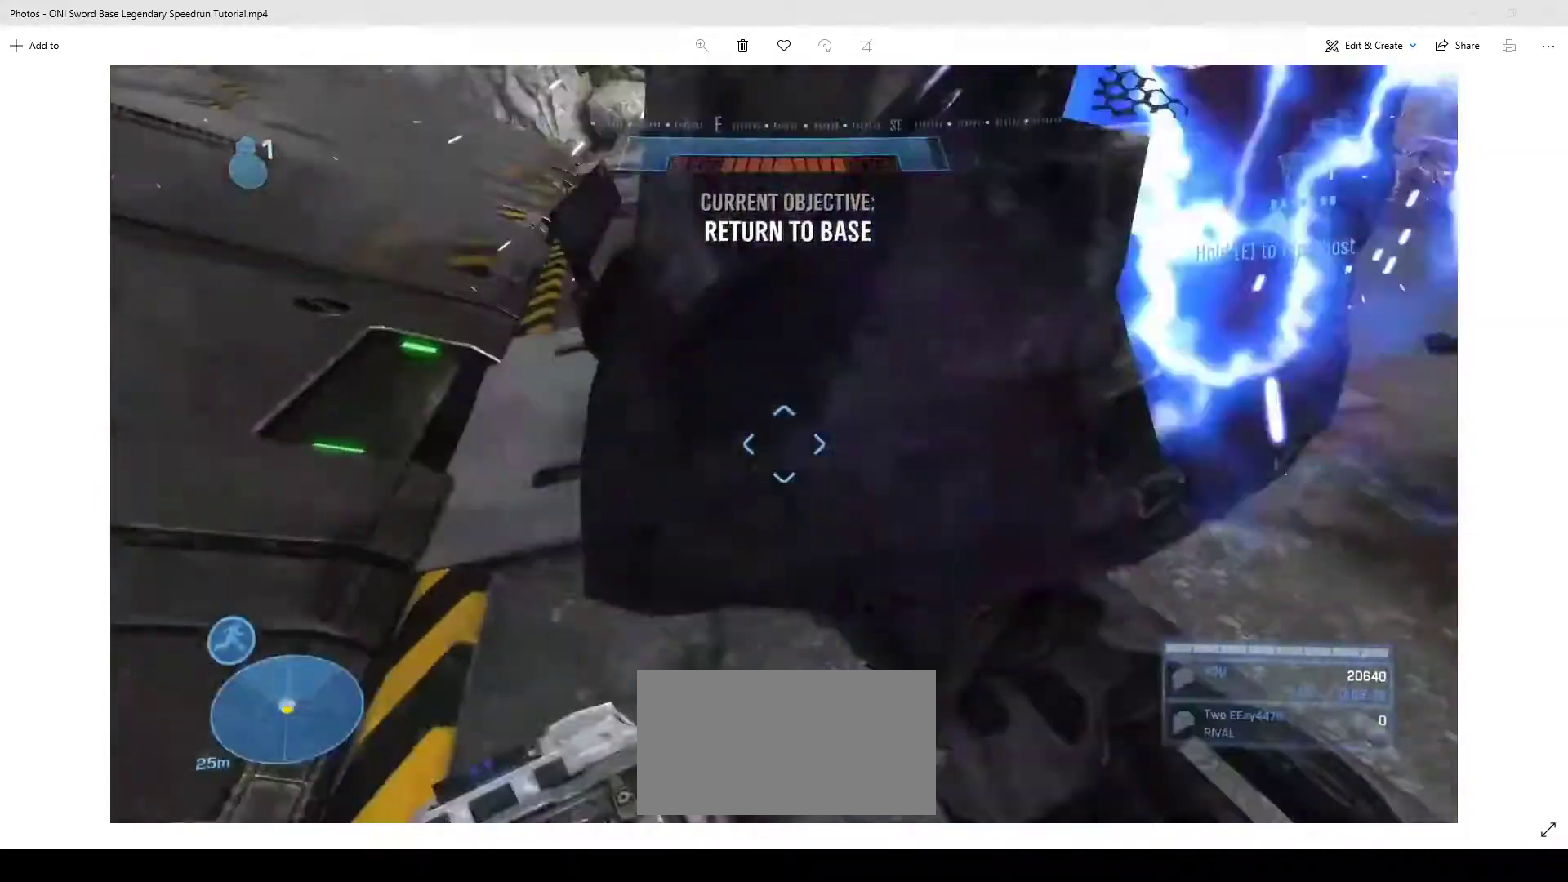
{"keys": [], "mouse": [], "events": [[67, "a", "up"], [167, "w", "up"], [333, "a", "down"], [400, "a", "up"]]}
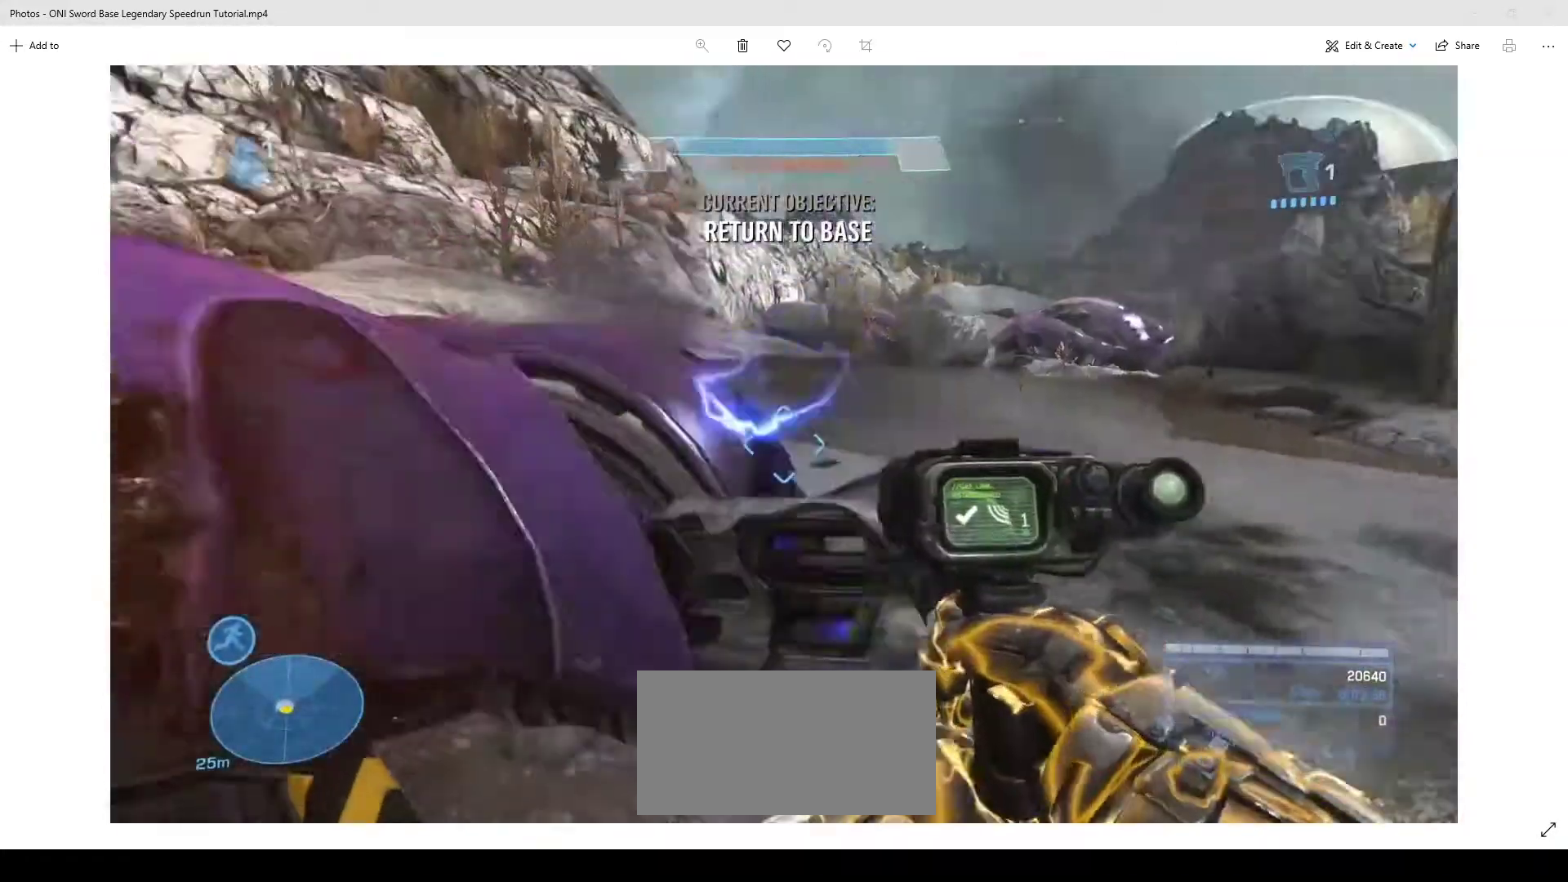
{"keys": ["w"], "mouse": [], "events": [[67, "s", "down"], [133, "a", "down"], [333, "s", "up"], [467, "a", "up"], [467, "w", "down"]]}
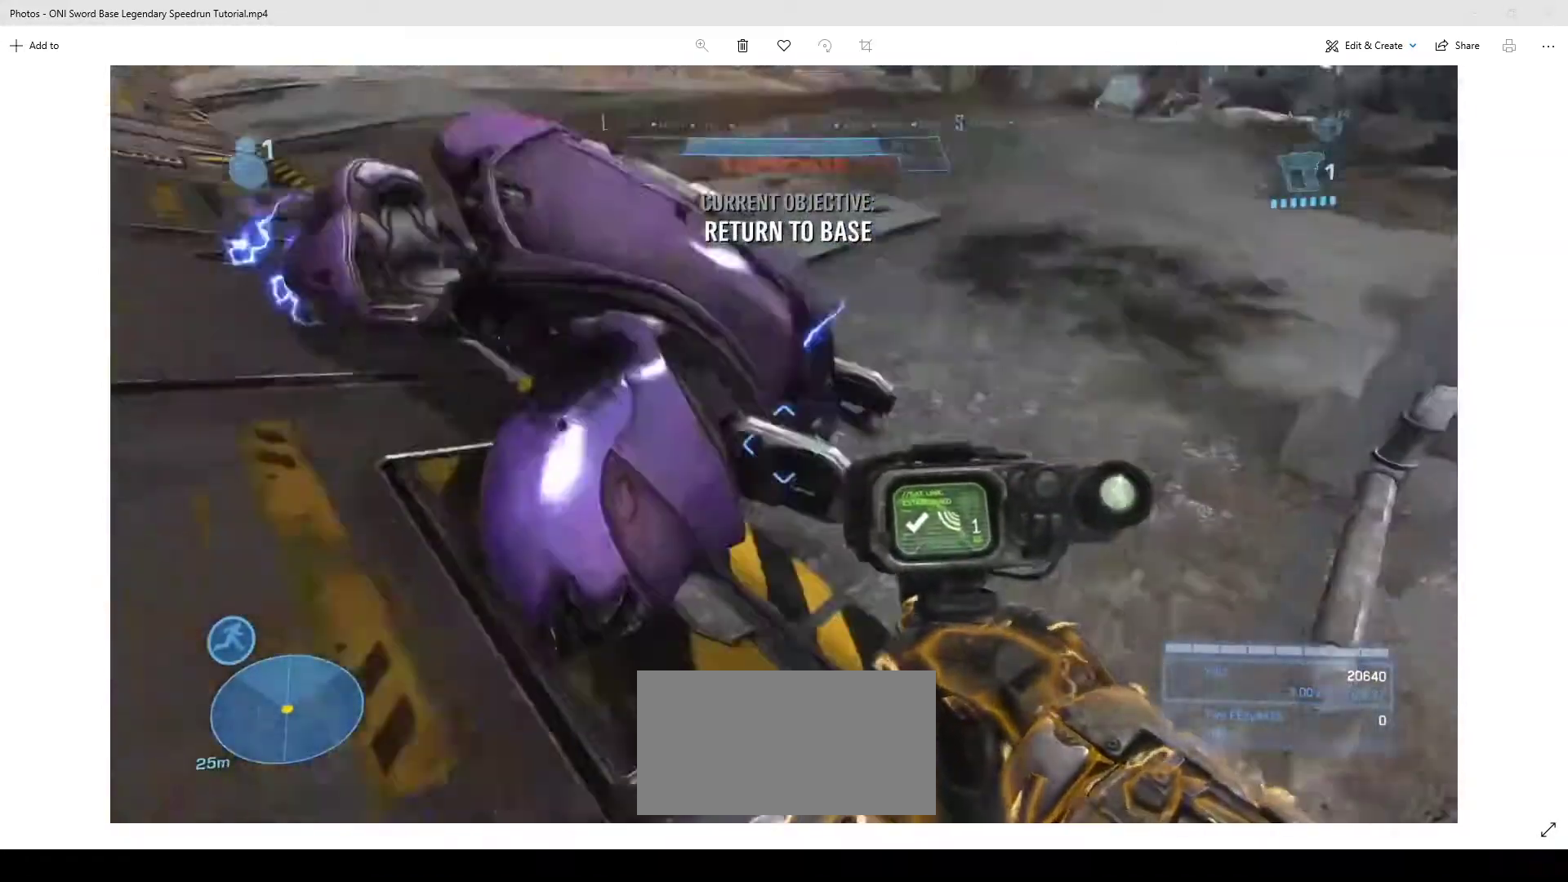
{"keys": ["a"], "mouse": [], "events": [[200, "f", "down"], [333, "a", "down"], [333, "f", "up"], [500, "w", "up"]]}
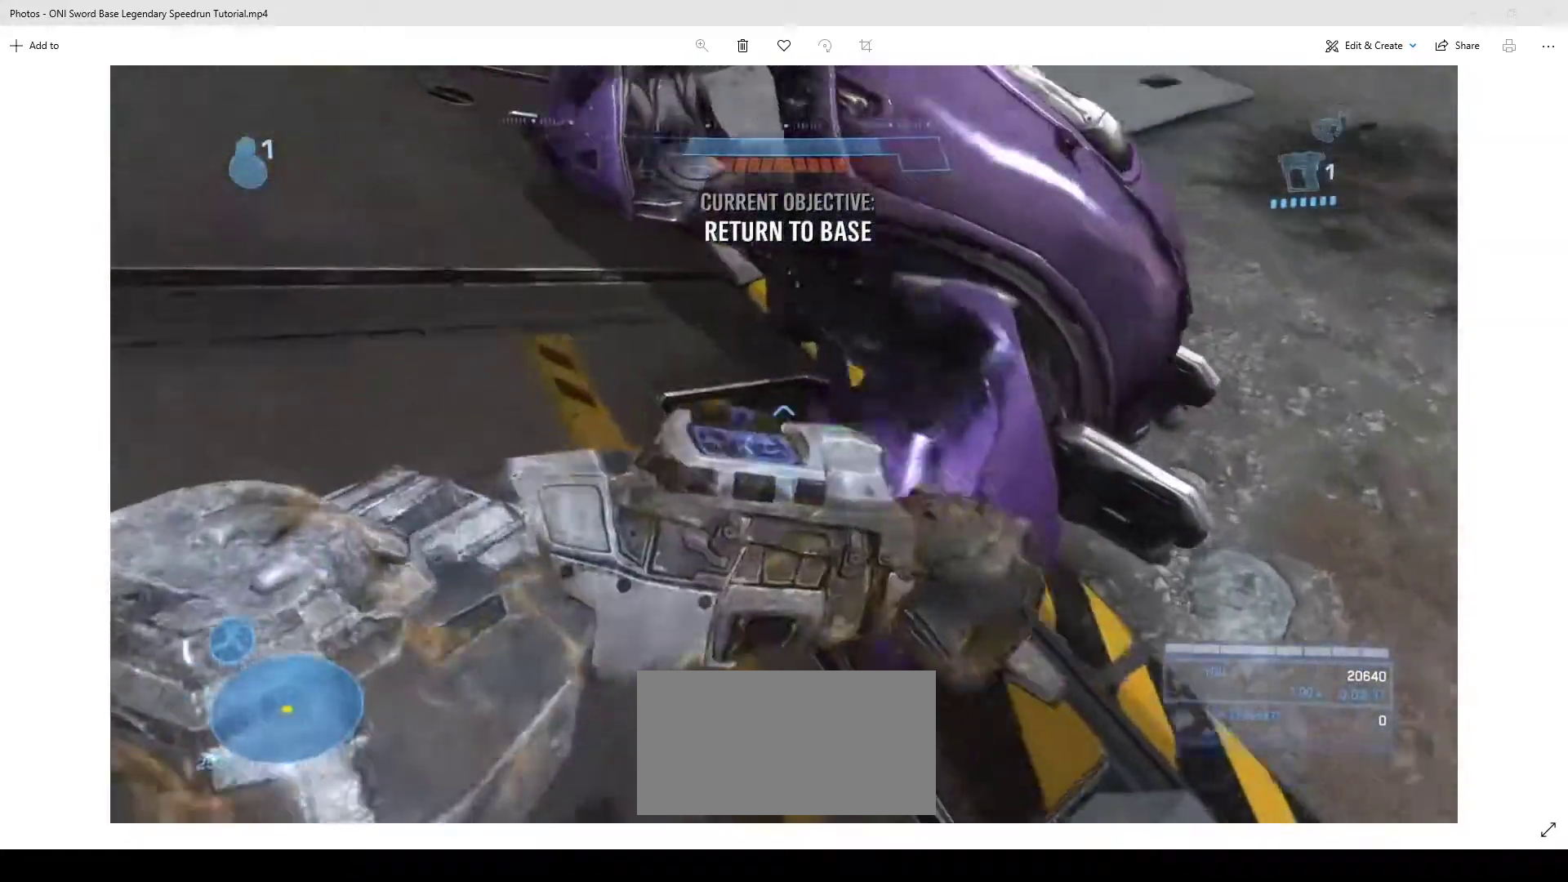
{"keys": [], "mouse": [], "events": [[133, "w", "down"], [267, "w", "up"], [367, "a", "up"]]}
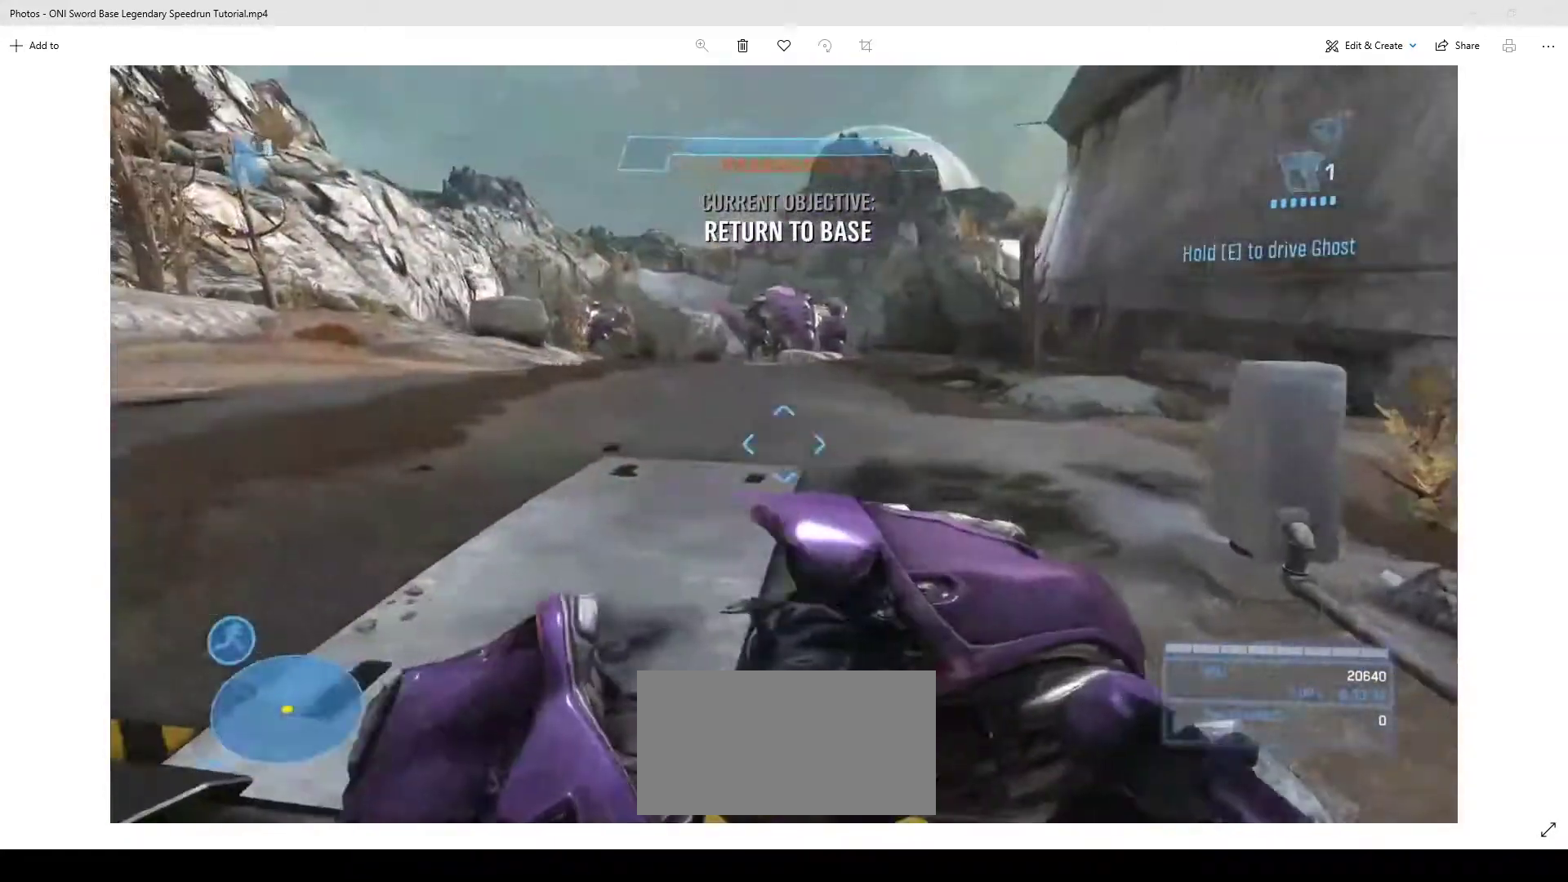
{"keys": [], "mouse": [], "events": [[33, "w", "down"], [100, "w", "up"], [167, "f", "down"], [267, "f", "up"], [367, "f", "down"], [467, "f", "up"]]}
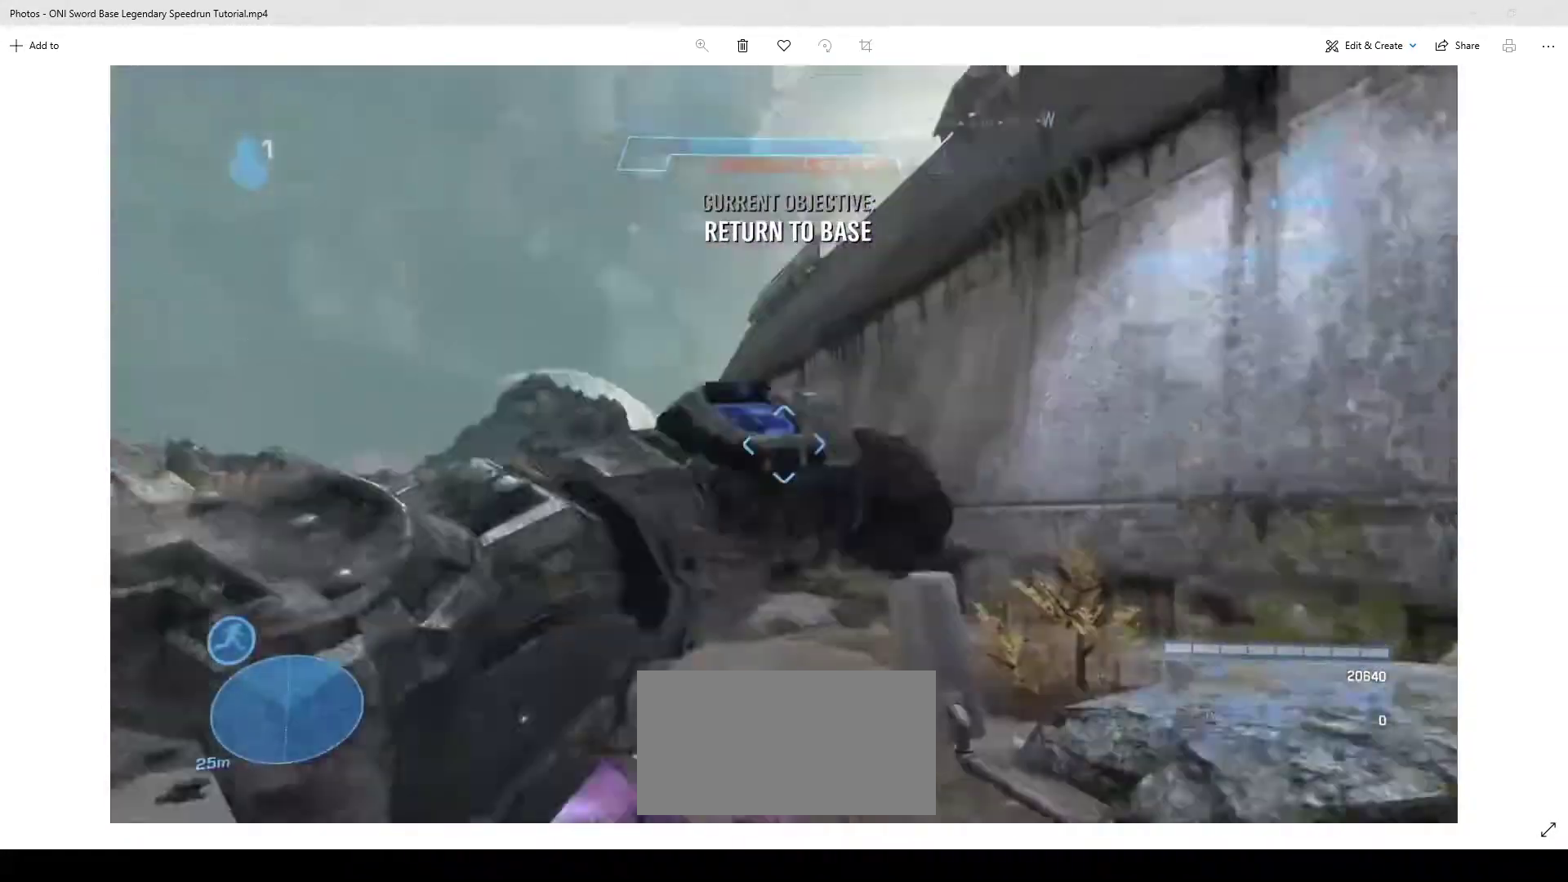
{"keys": [], "mouse": [], "events": [[67, "f", "down"], [167, "f", "up"], [233, "w", "down"], [500, "w", "up"]]}
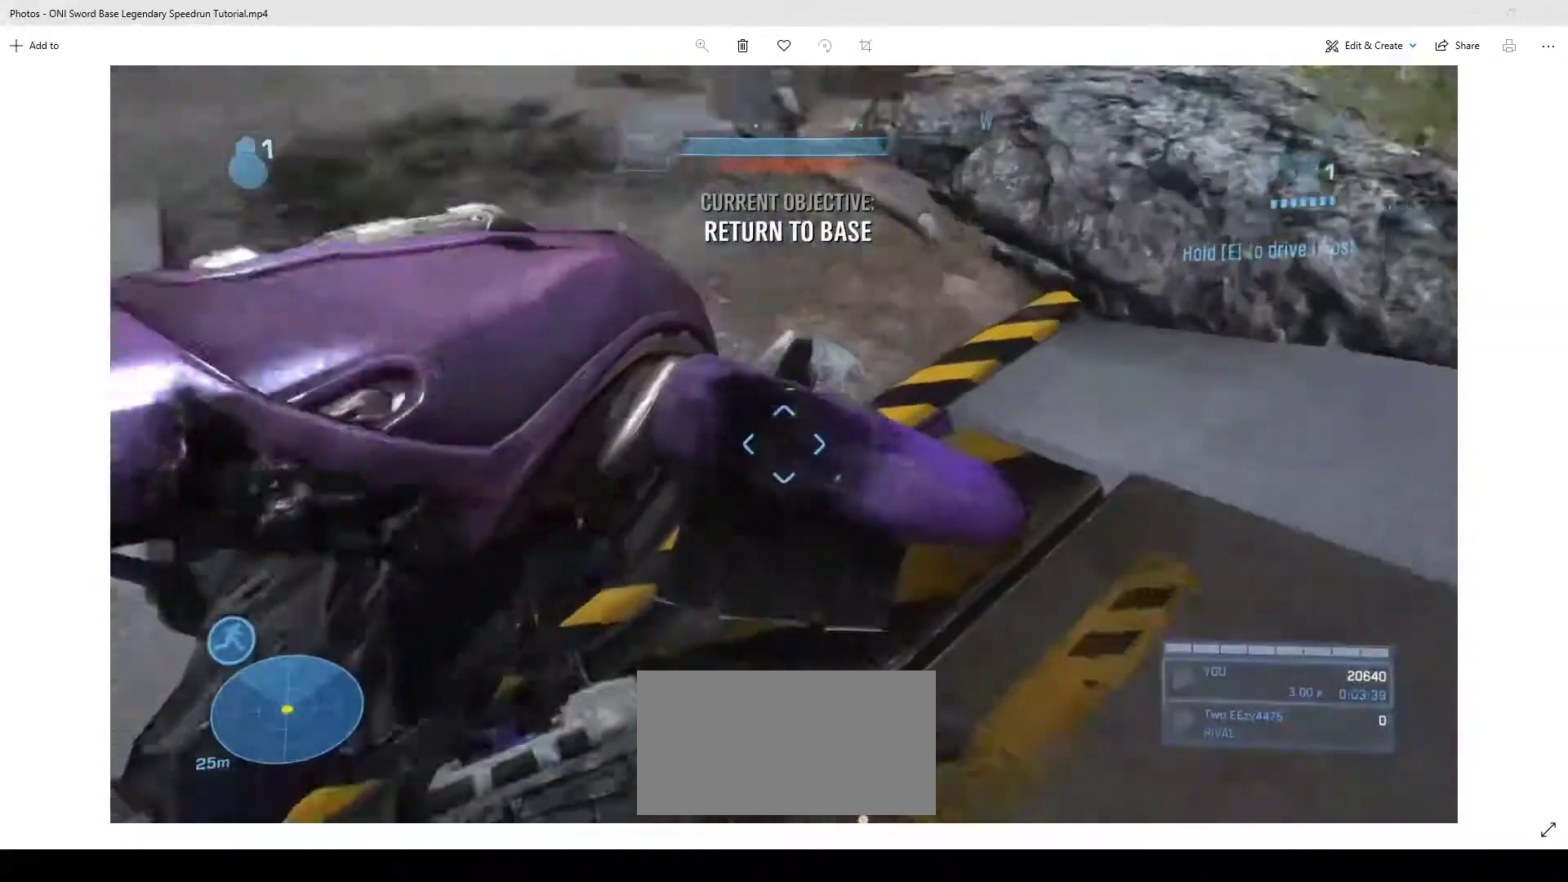
{"keys": [], "mouse": [], "events": [[233, "f", "down"], [333, "f", "up"], [400, "f", "down"], [500, "f", "up"]]}
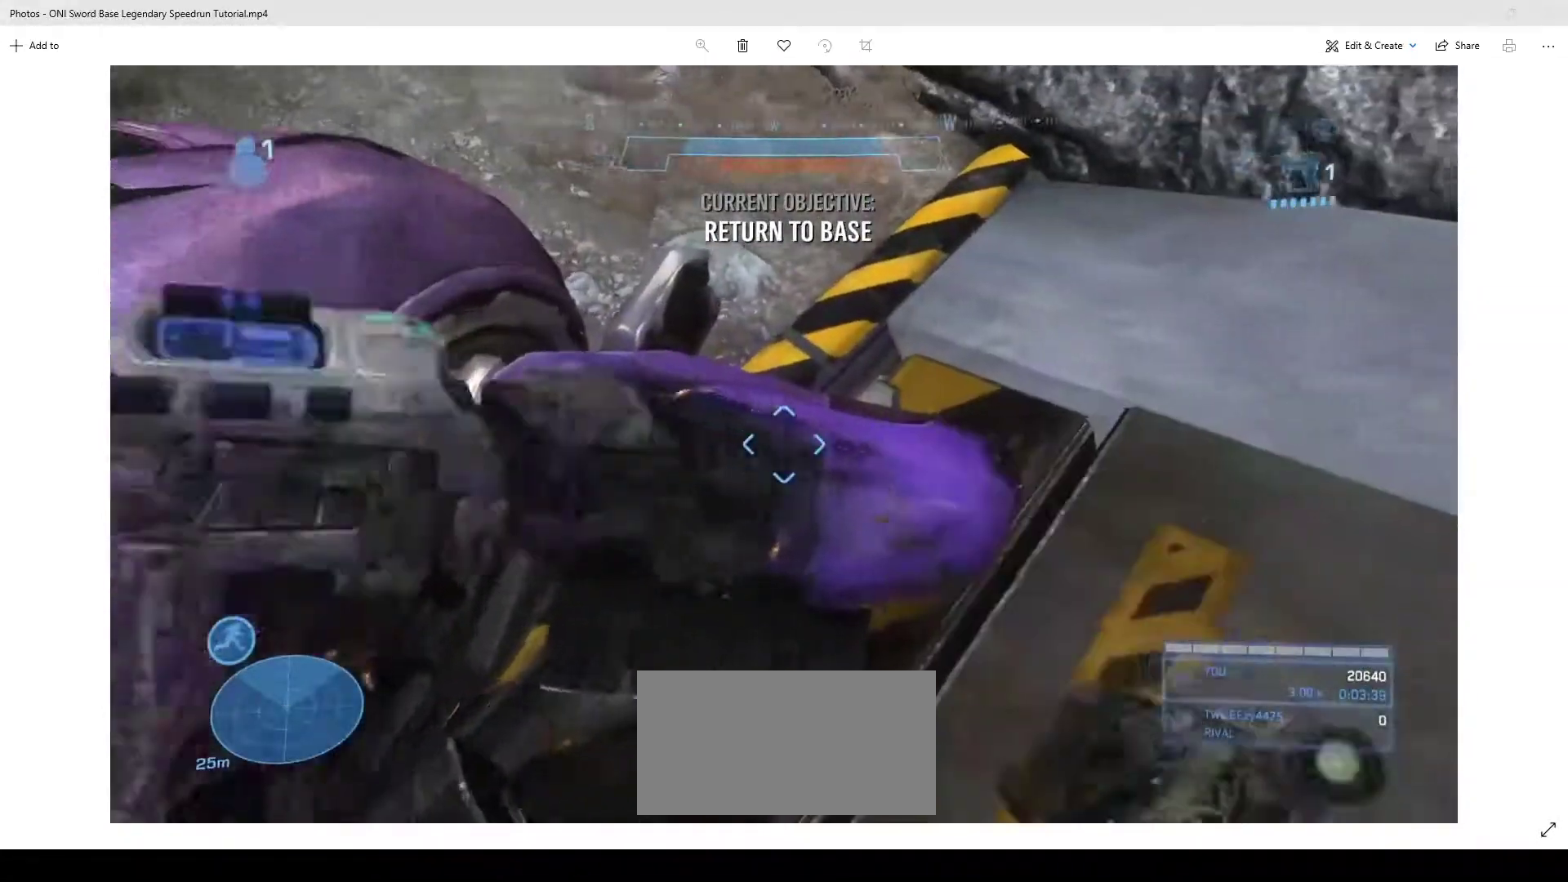
{"keys": ["a", "e"], "mouse": [], "events": [[100, "f", "down"], [200, "f", "up"], [300, "a", "down"], [300, "s", "down"], [333, "s", "up"], [500, "e", "down"]]}
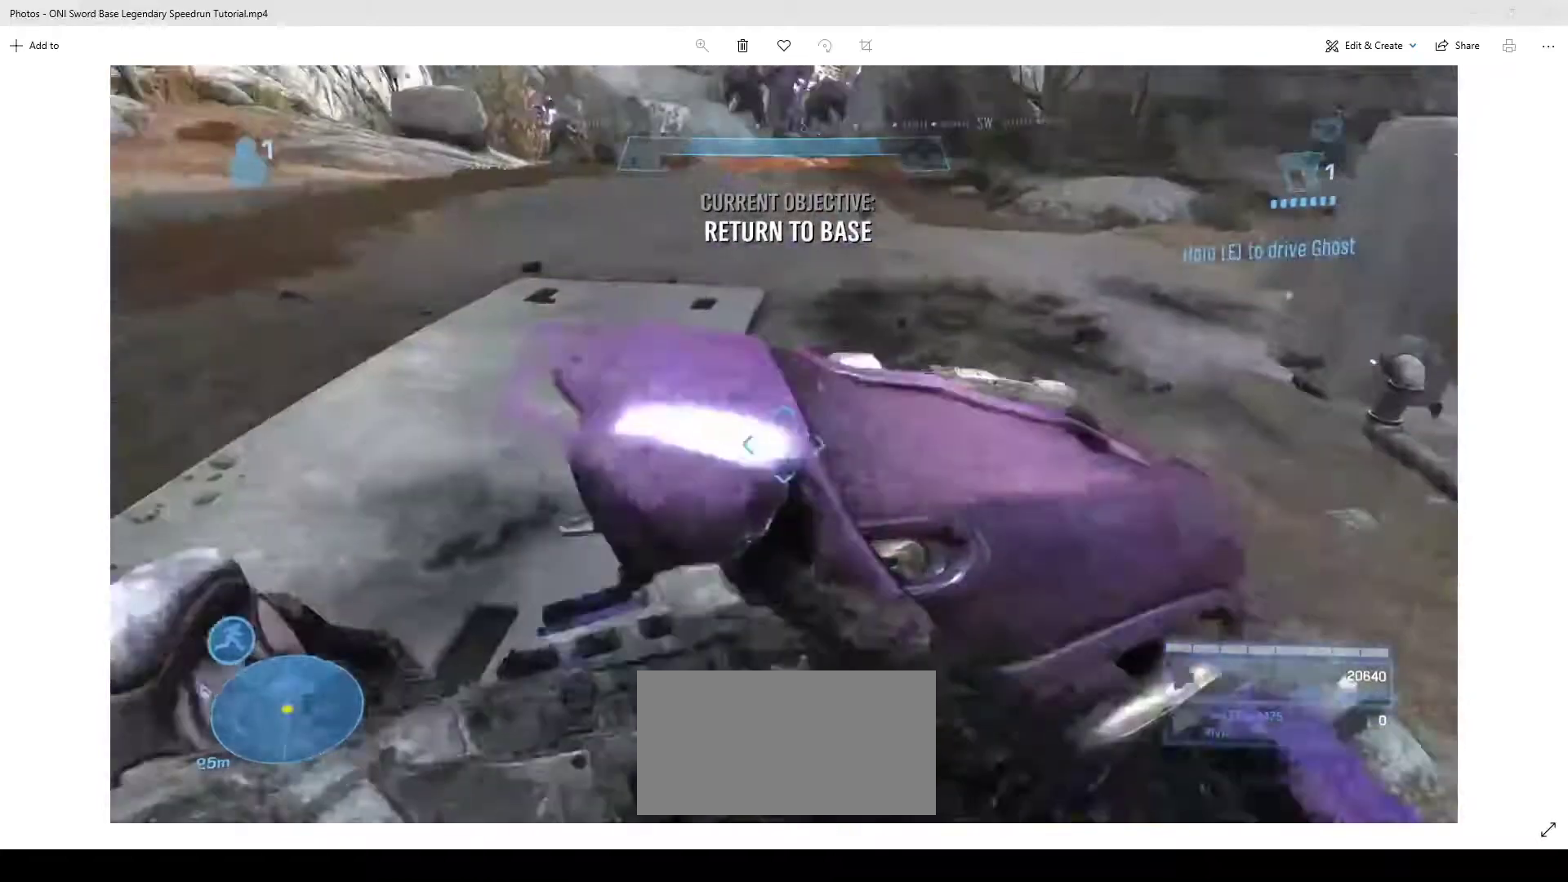
{"keys": ["a"], "mouse": ["left"], "events": [[33, "a", "up"], [267, "e", "up"], [300, "mouse_left", "down"], [367, "a", "down"]]}
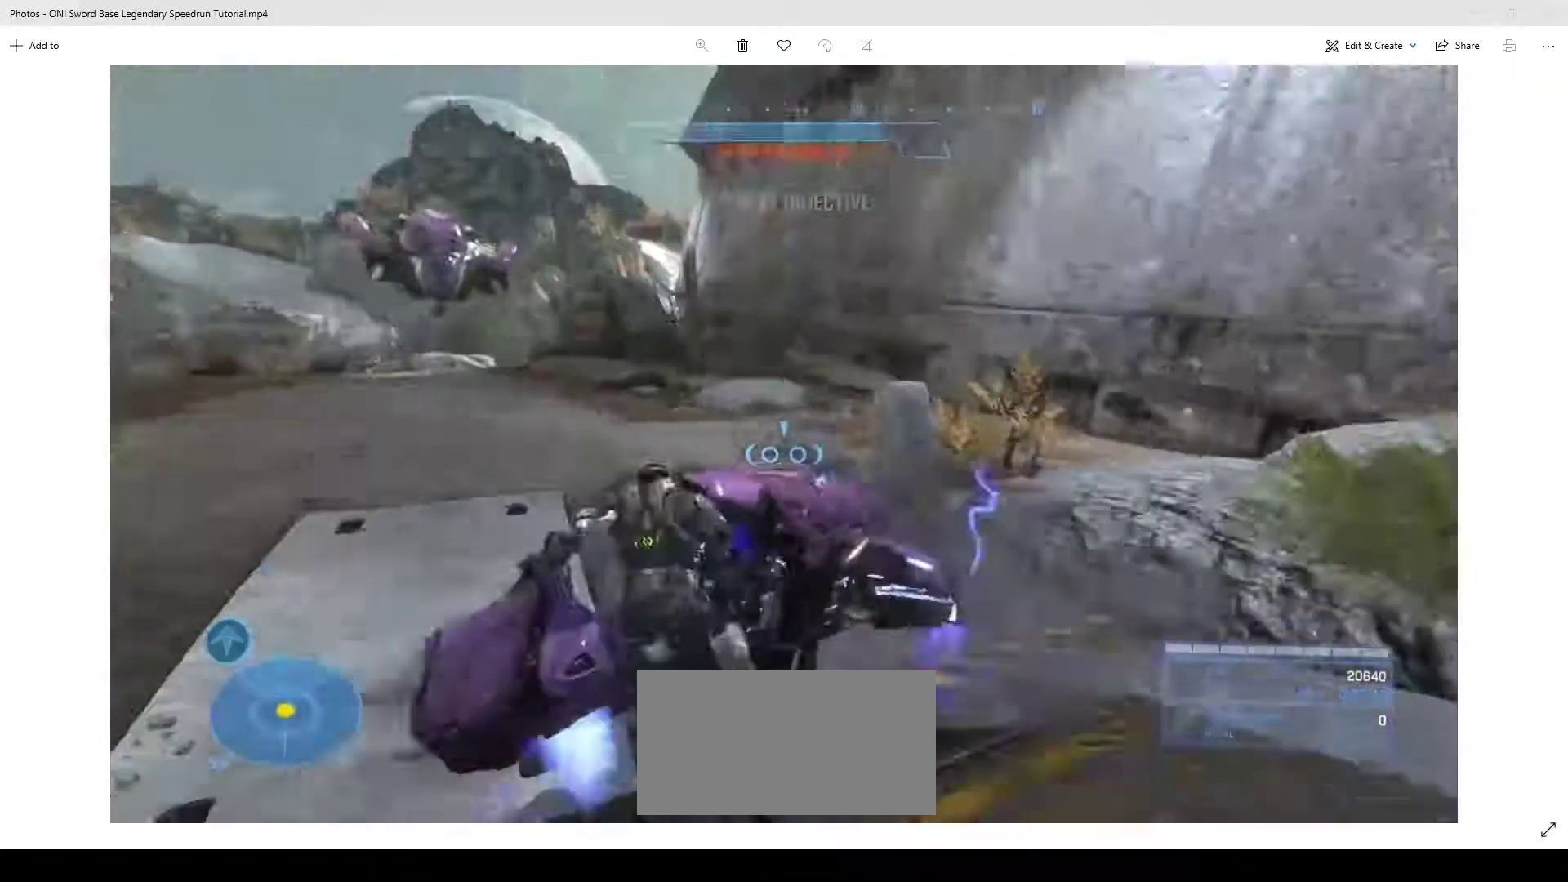
{"keys": ["d"], "mouse": ["left"], "events": [[67, "w", "down"], [200, "a", "up"], [400, "d", "down"], [500, "w", "up"]]}
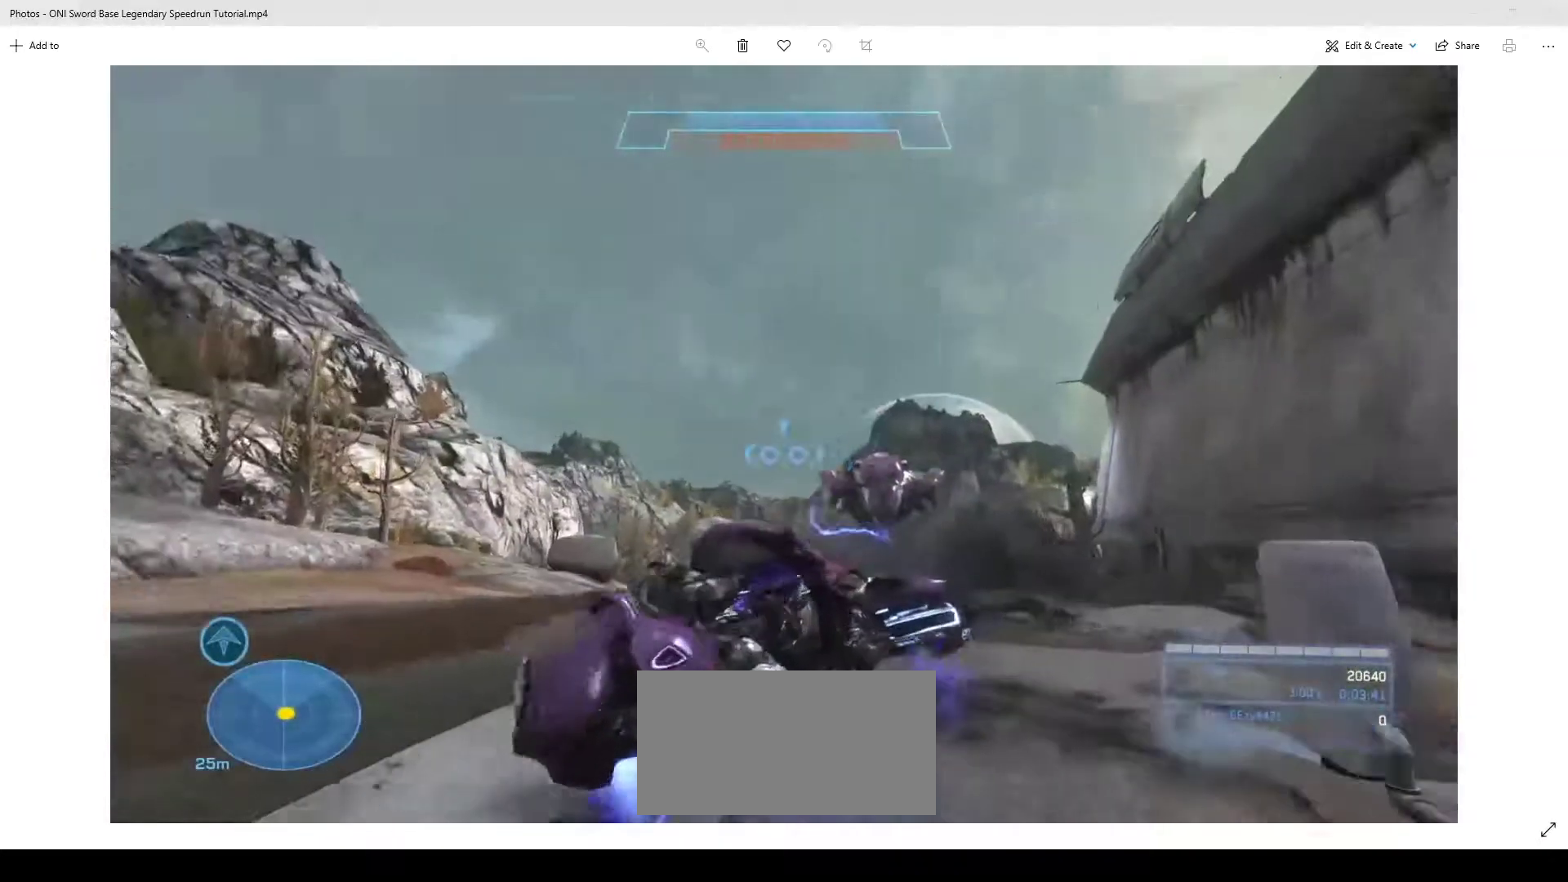
{"keys": ["s"], "mouse": ["left"], "events": [[300, "d", "up"], [400, "s", "down"]]}
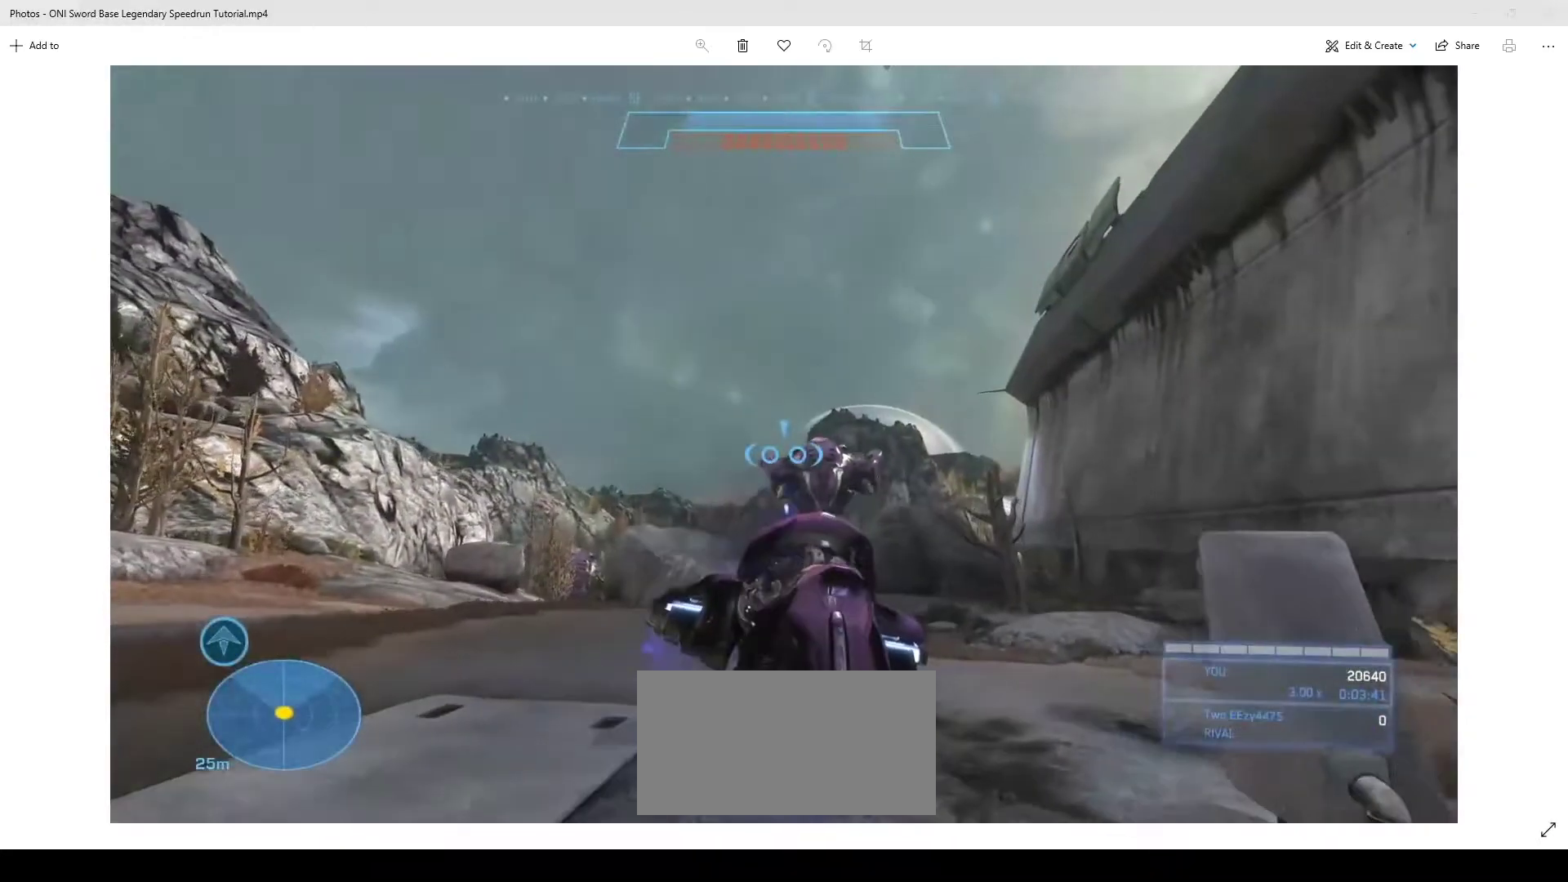
{"keys": [], "mouse": ["left"], "events": [[33, "s", "up"]]}
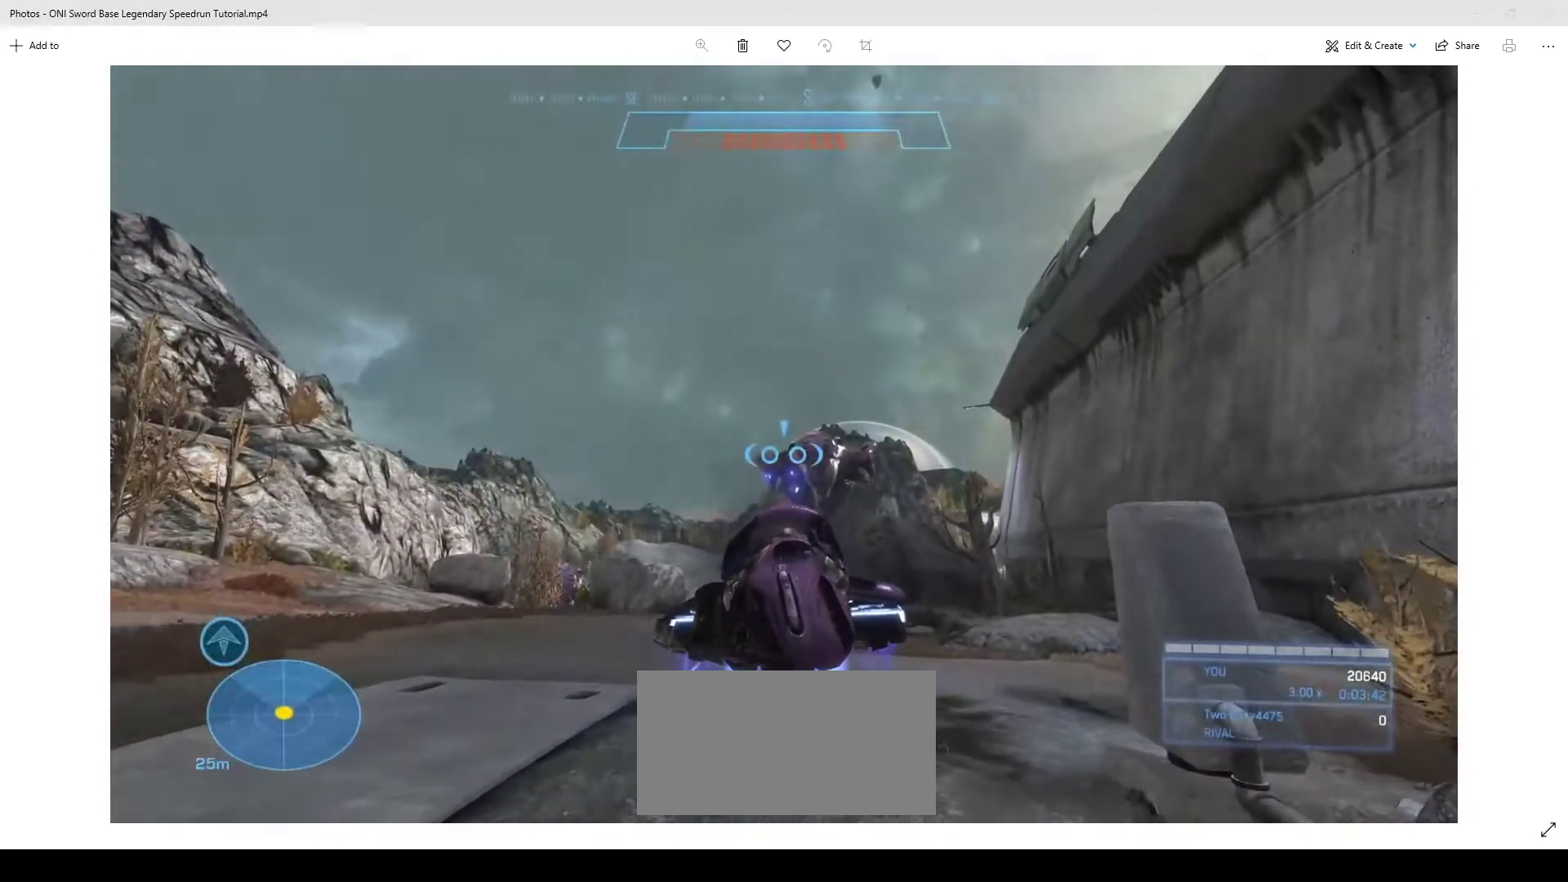
{"keys": [], "mouse": ["left"], "events": []}
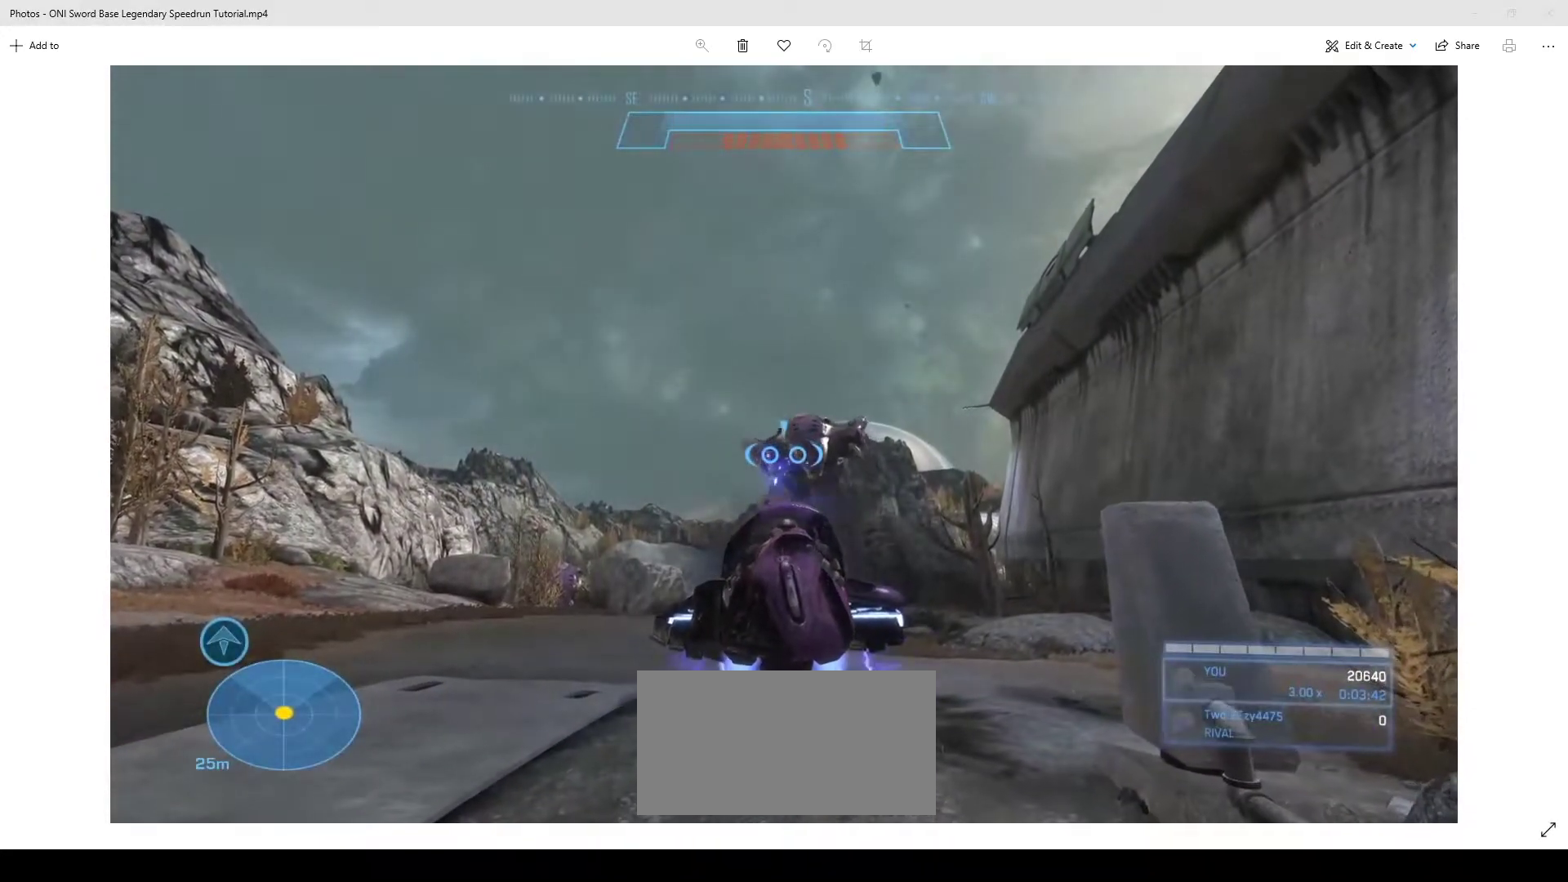
{"keys": ["a"], "mouse": ["left"], "events": [[467, "a", "down"]]}
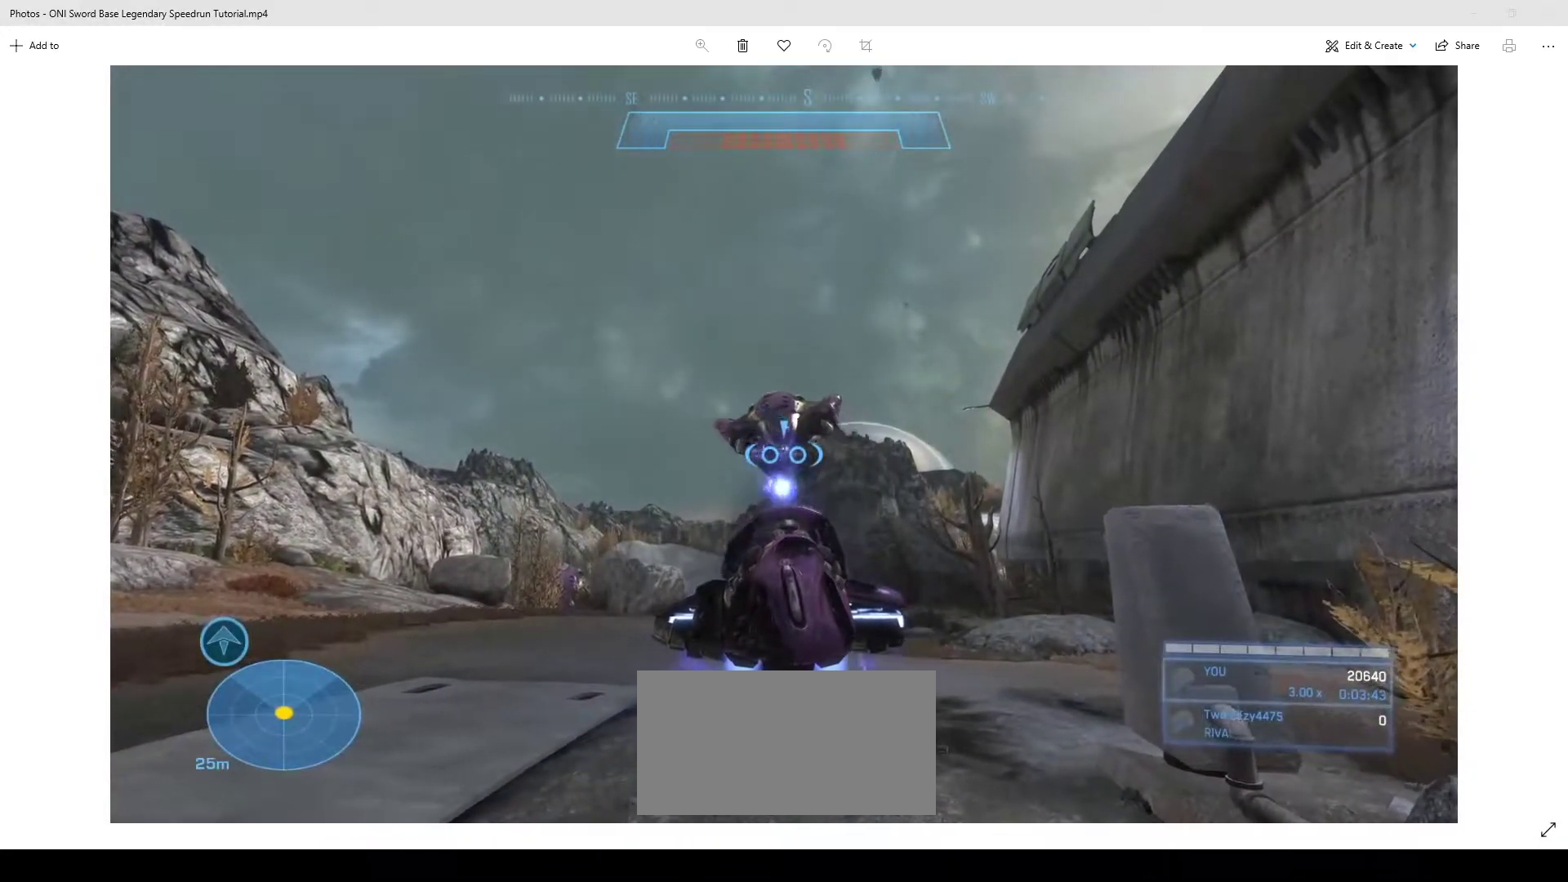
{"keys": ["a"], "mouse": ["left"], "events": []}
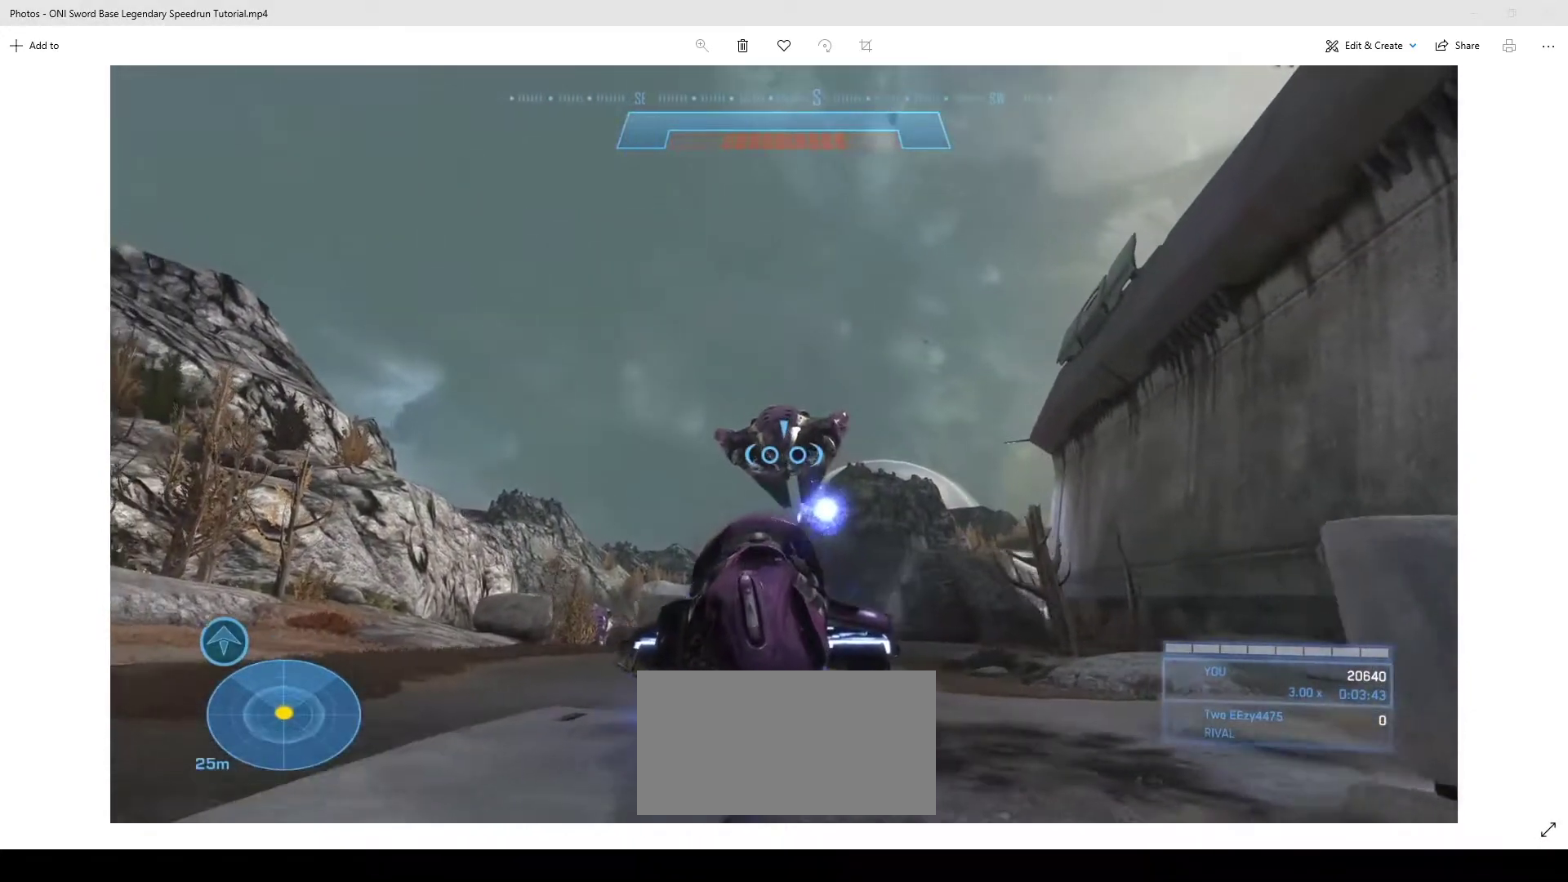
{"keys": ["a"], "mouse": ["left"], "events": []}
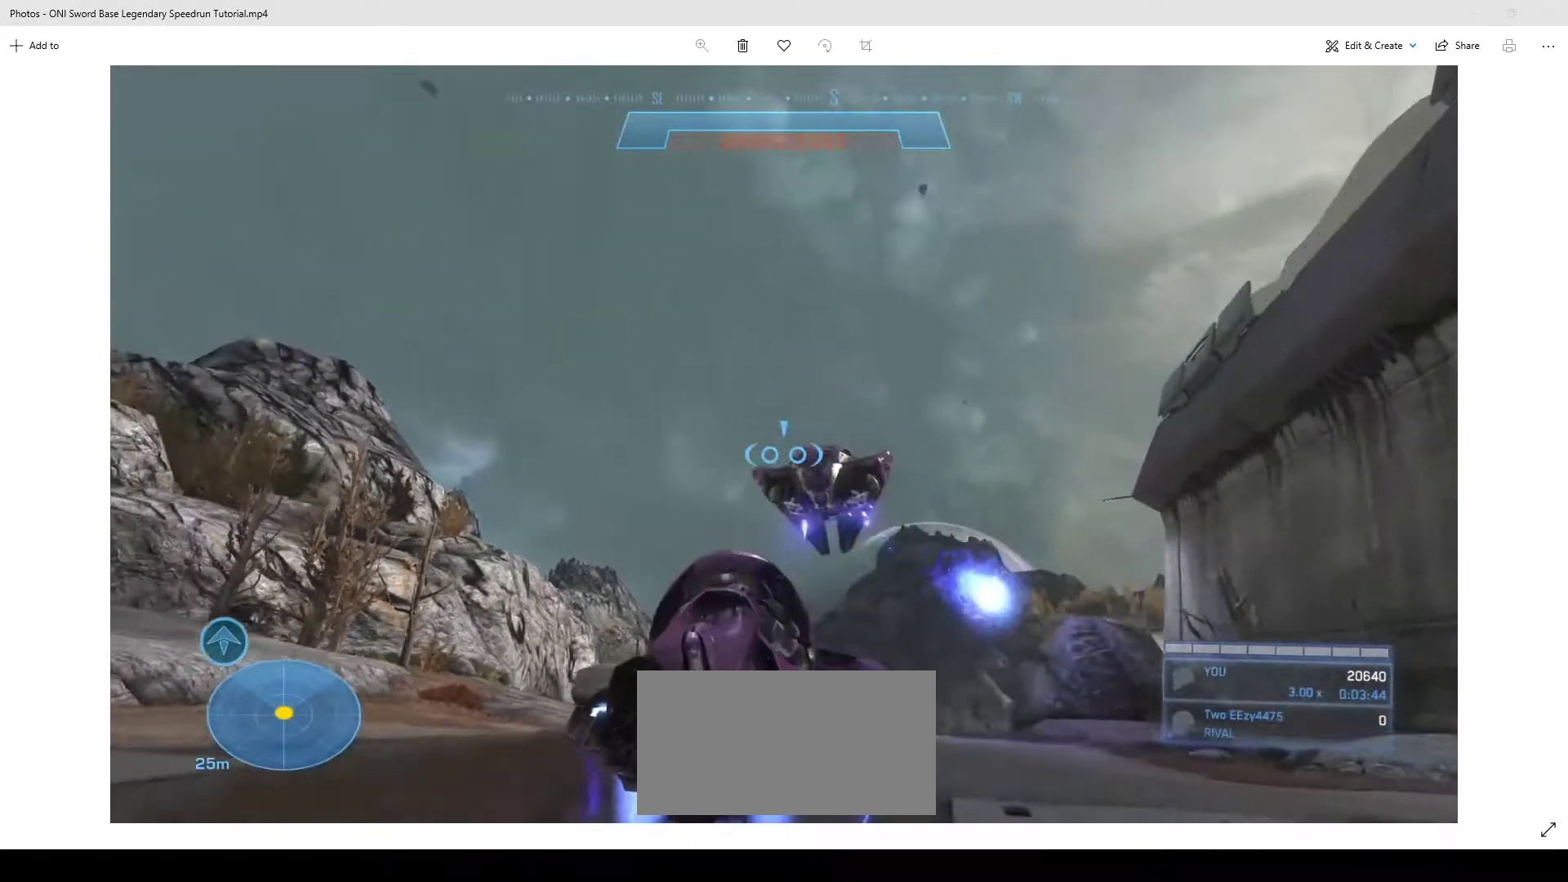
{"keys": ["a", "w"], "mouse": ["left"], "events": [[233, "w", "down"]]}
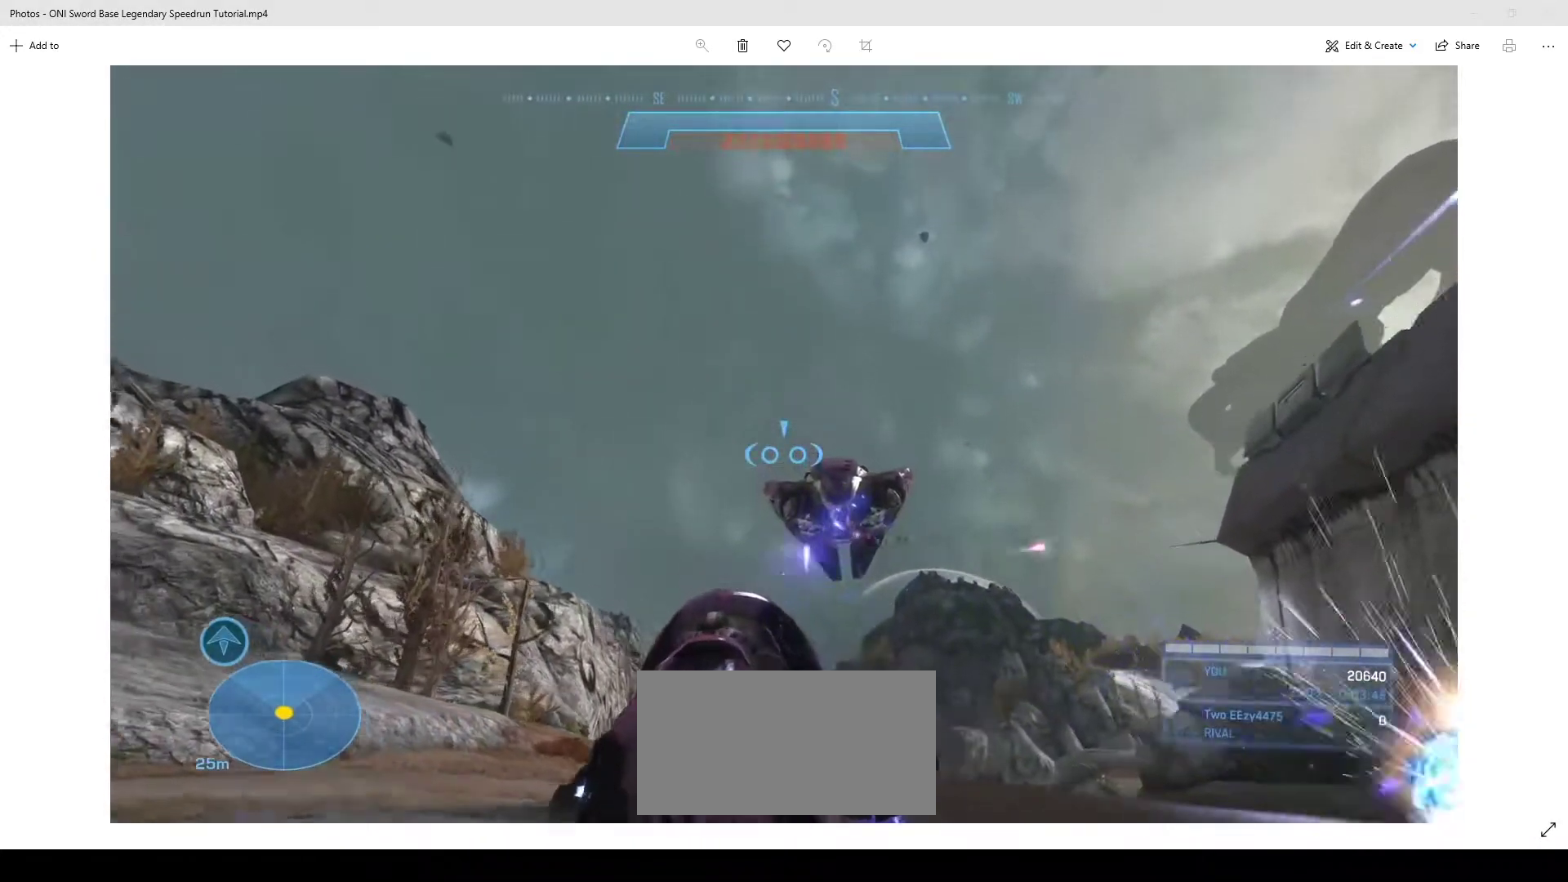
{"keys": ["a"], "mouse": ["left"], "events": [[267, "w", "up"]]}
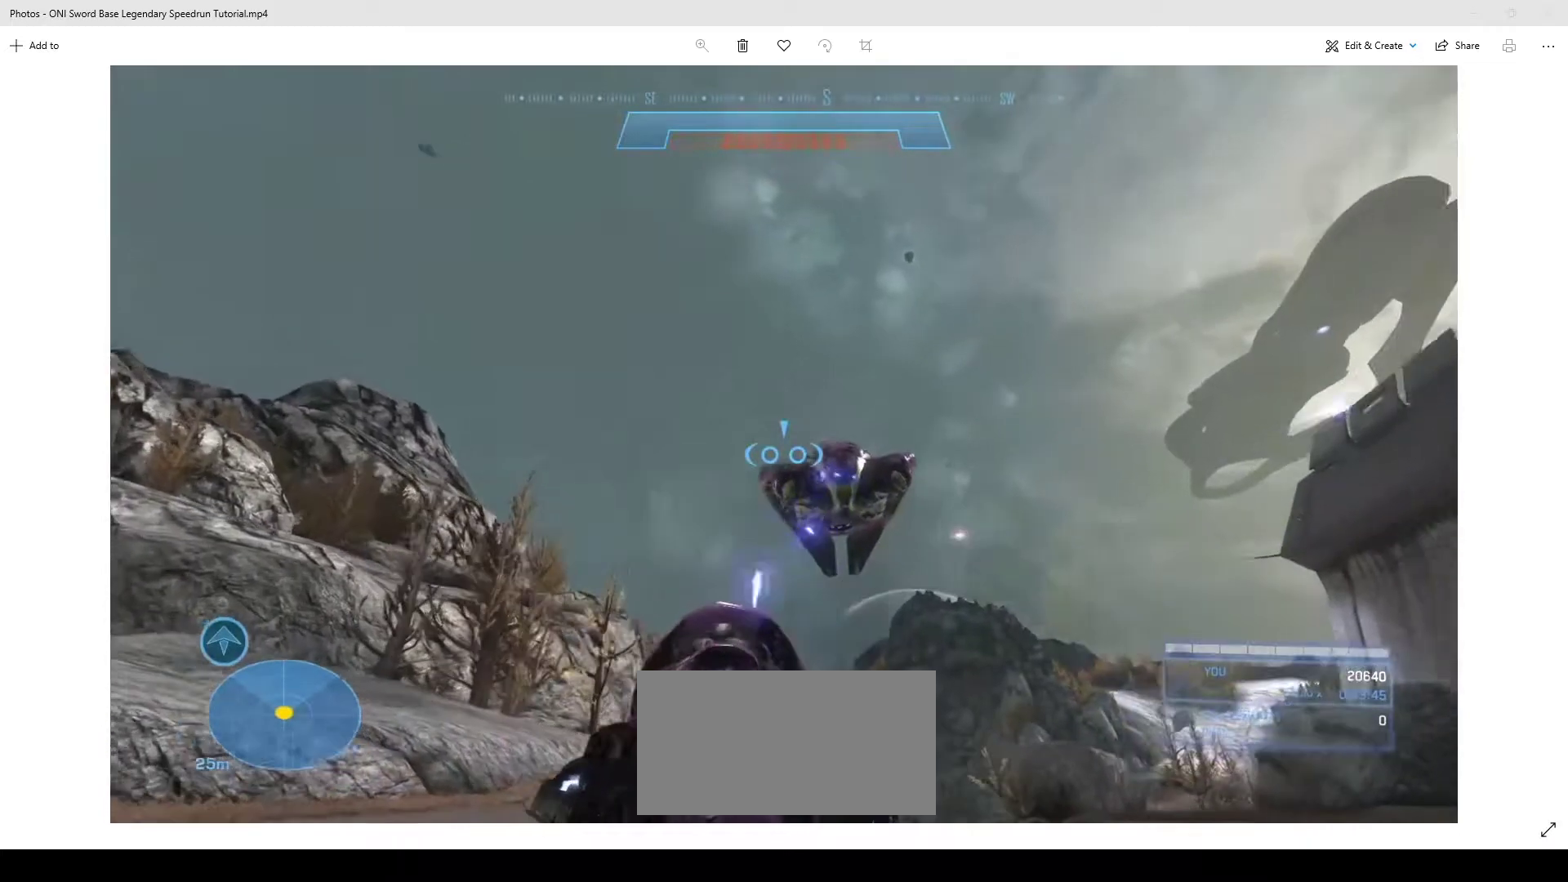
{"keys": [], "mouse": ["left"], "events": [[500, "a", "up"]]}
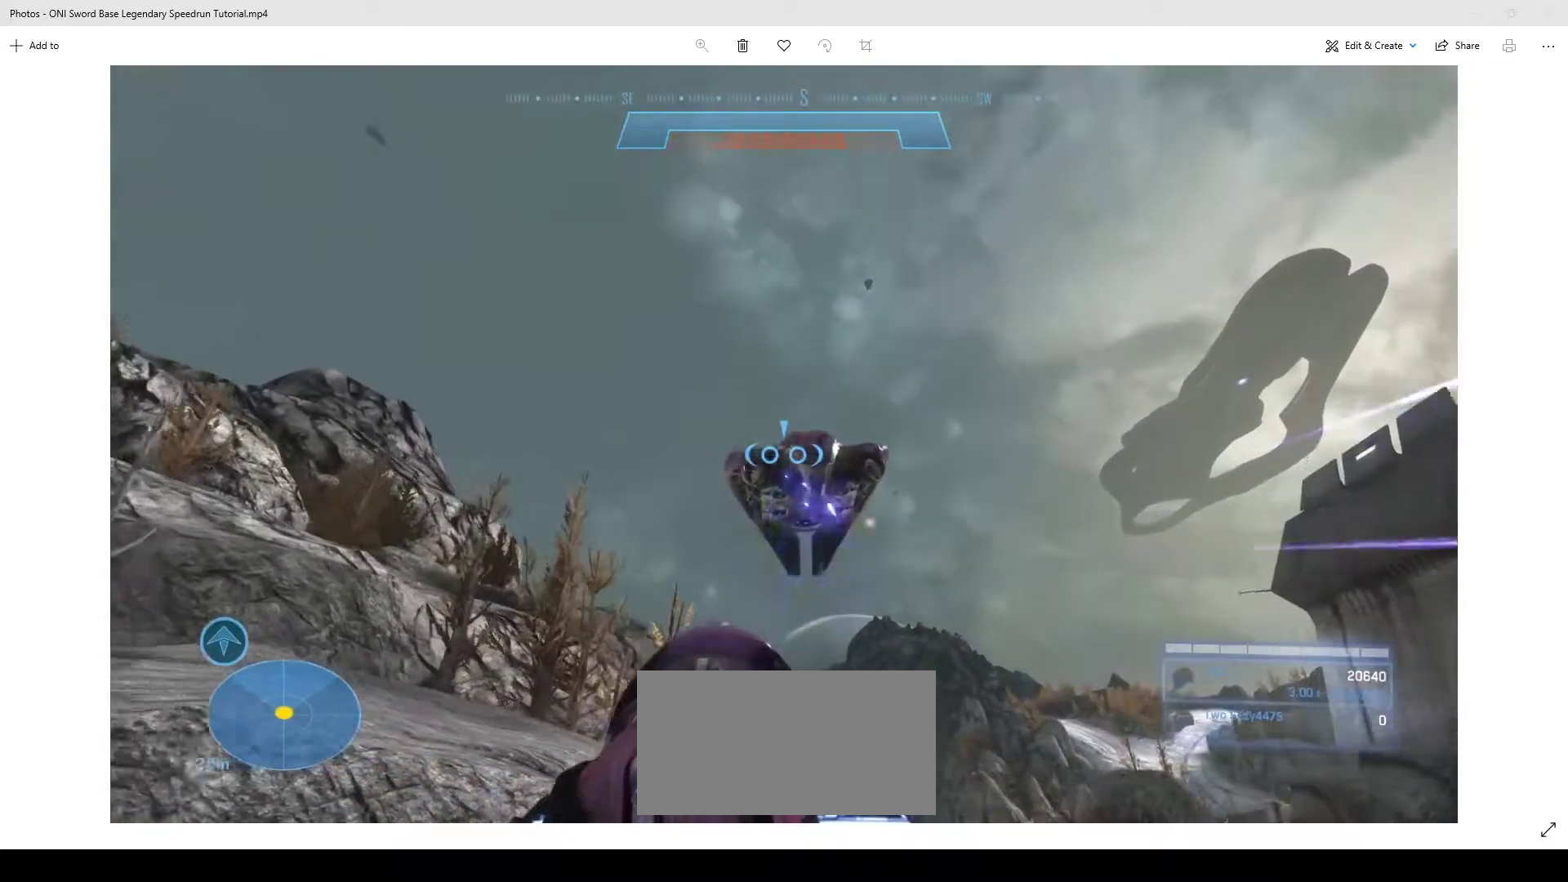
{"keys": [], "mouse": ["left"], "events": []}
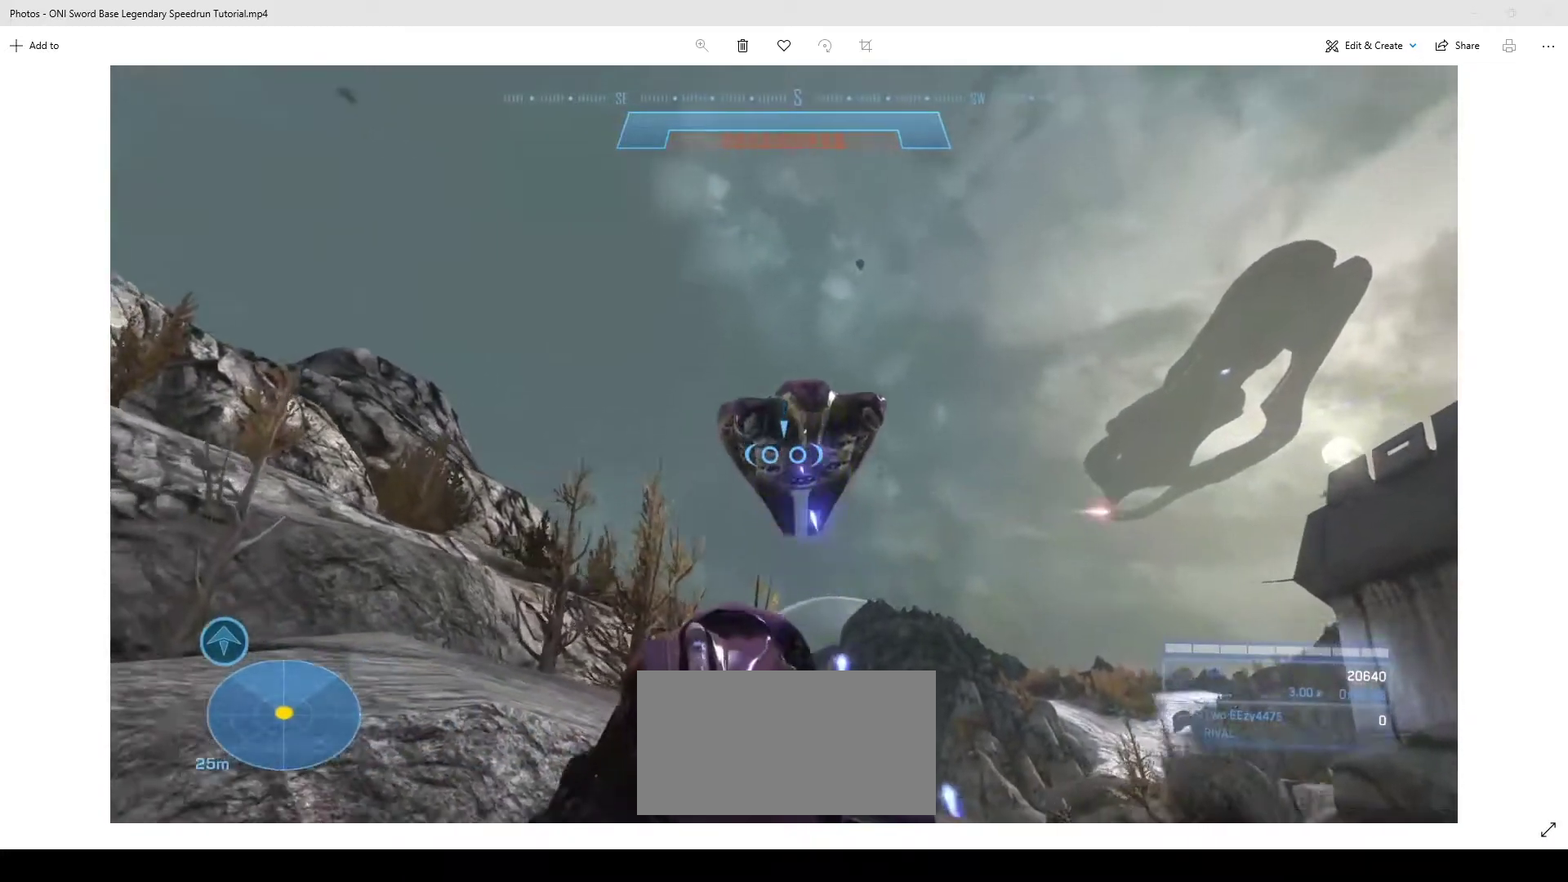
{"keys": ["a"], "mouse": ["left"], "events": [[433, "a", "down"]]}